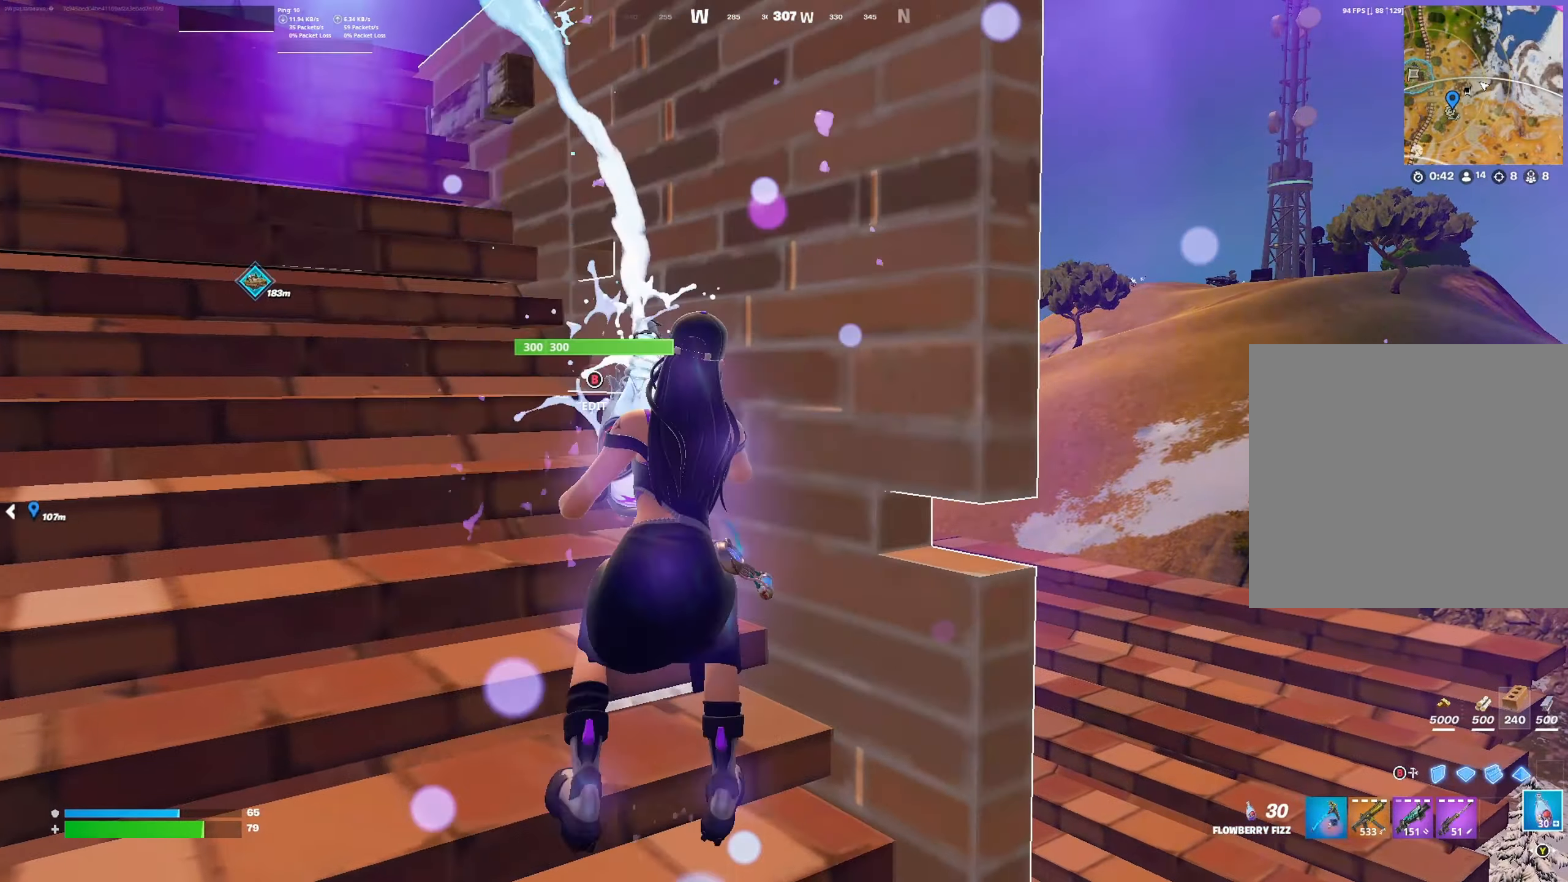
Gameplay with a controller (Xbox layout); each line is a JSON object with the inputs held at the frame after it. "events" lists button and stick changes between this image and that frame as [ms after this image, input, new state], when the widget could be followed in between.
{"buttons": ["R2"], "left_stick": "center", "right_stick": "center", "events": [[34, "left_stick", "center"], [100, "left_stick", "left"], [234, "left_stick", "center"], [300, "left_stick", "right"], [400, "left_stick", "left"], [500, "left_stick", "center"]]}
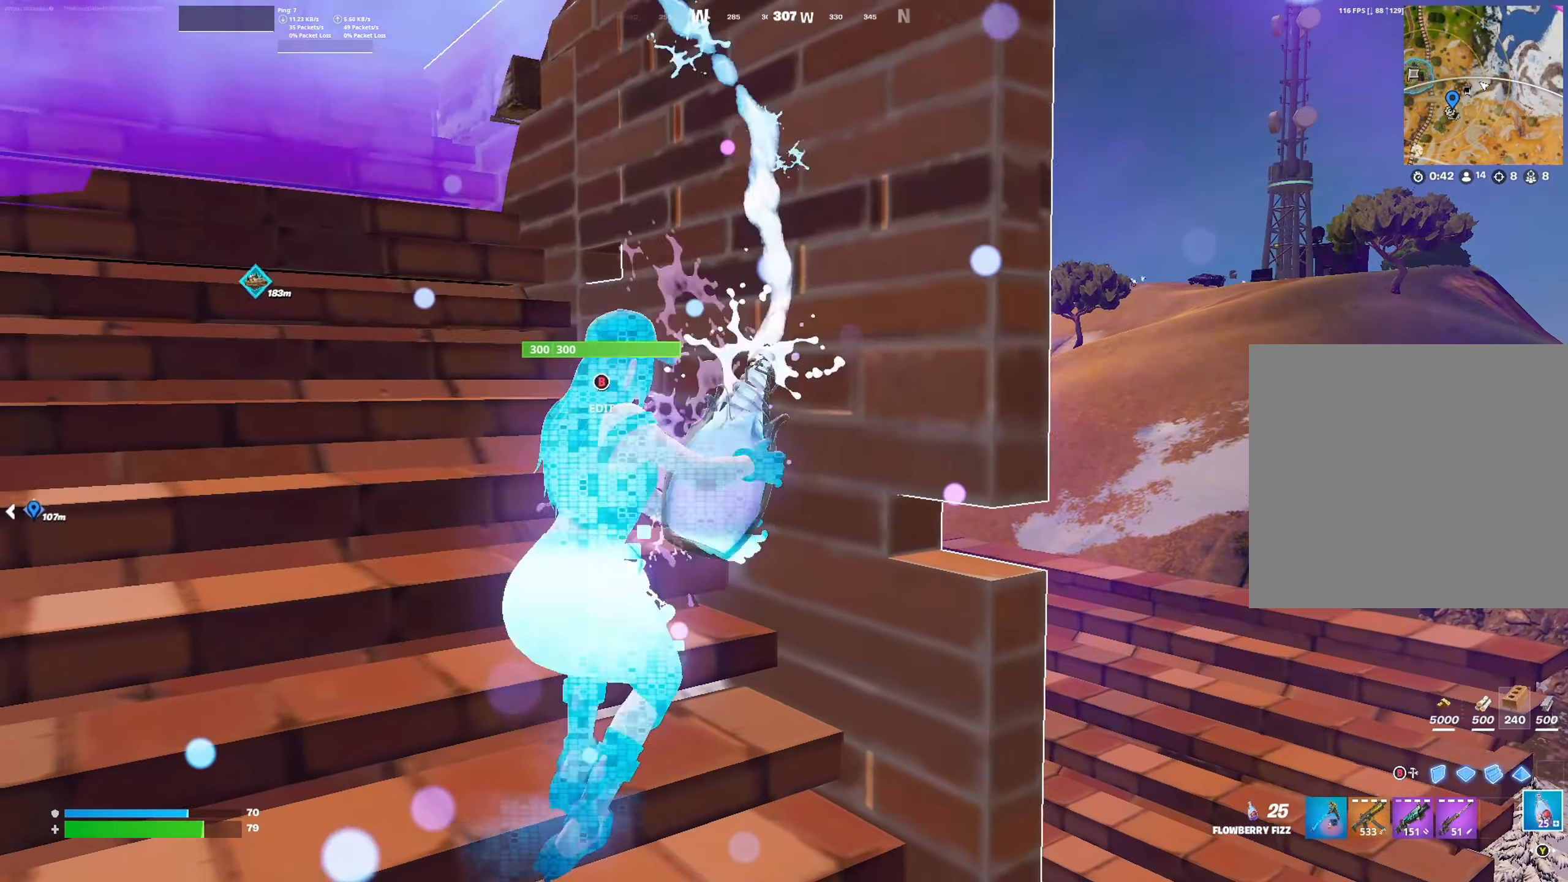
{"buttons": ["R2"], "left_stick": "center", "right_stick": "center", "events": [[67, "left_stick", "right"], [167, "left_stick", "center"], [234, "left_stick", "left"], [334, "left_stick", "center"], [400, "left_stick", "right"], [467, "left_stick", "center"]]}
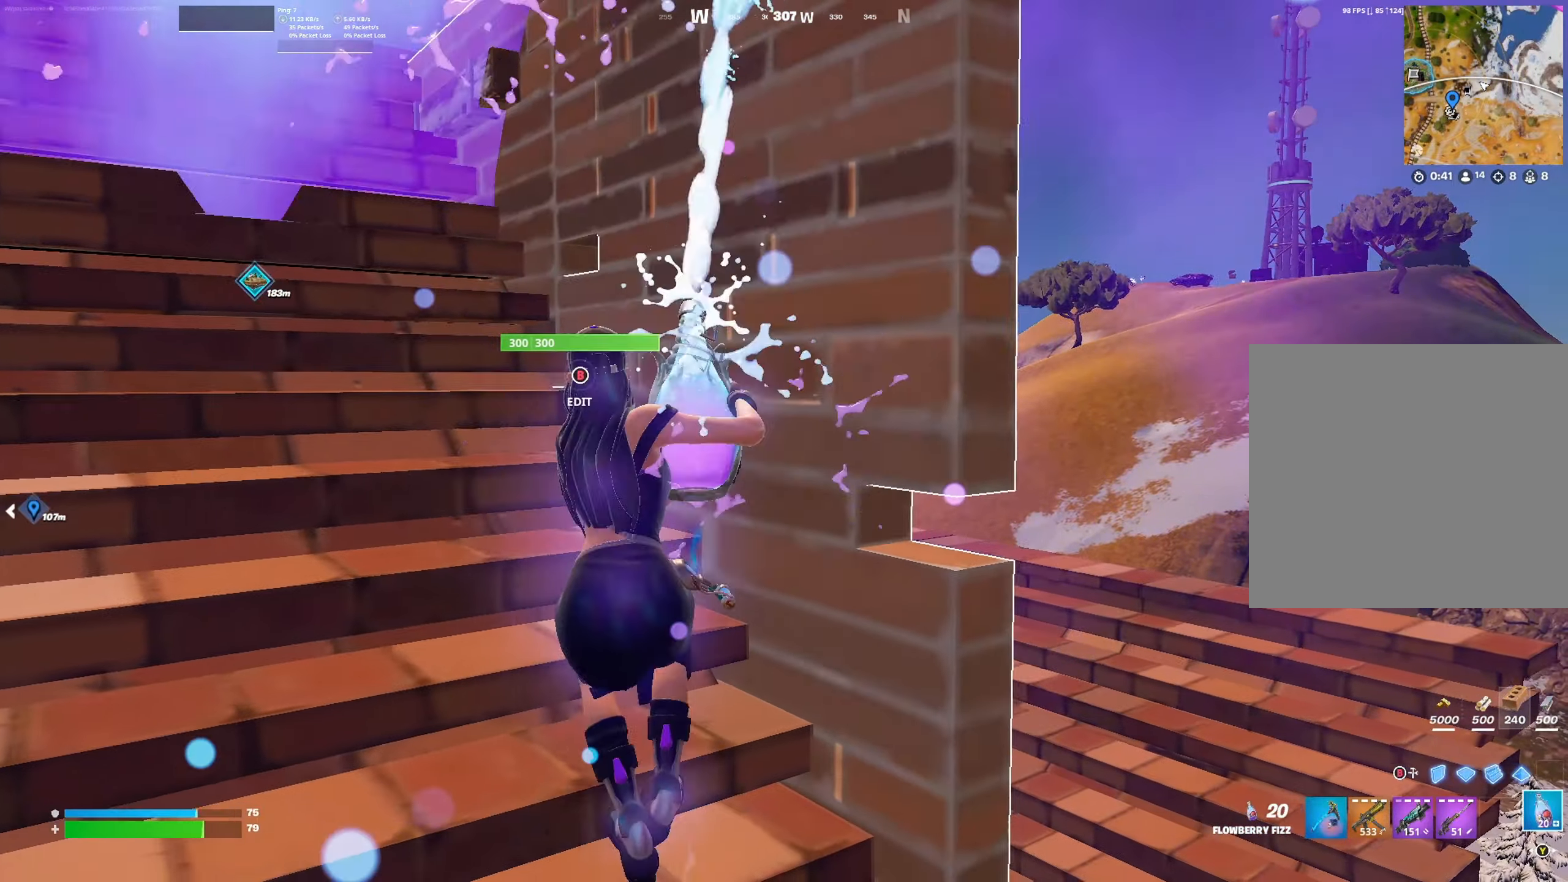
{"buttons": ["R2"], "left_stick": "center", "right_stick": "center", "events": [[34, "left_stick", "left"], [134, "left_stick", "center"], [200, "left_stick", "right"], [334, "left_stick", "left"], [467, "left_stick", "center"]]}
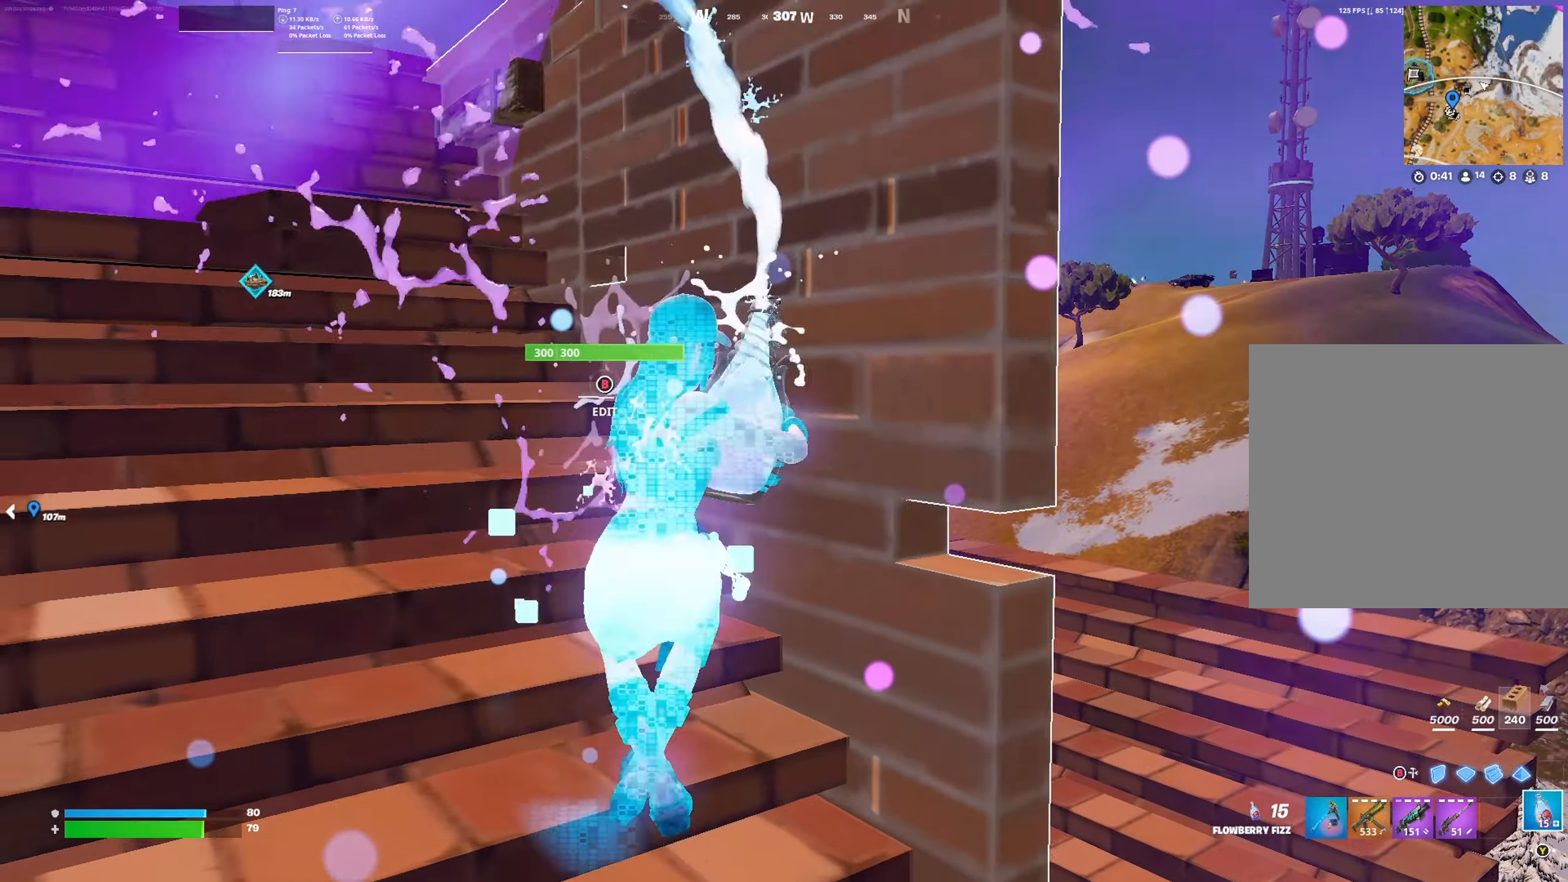
{"buttons": ["R2"], "left_stick": "down-left", "right_stick": "center", "events": [[34, "left_stick", "right"], [134, "left_stick", "left"], [300, "left_stick", "right"], [434, "left_stick", "center"], [500, "left_stick", "down-left"]]}
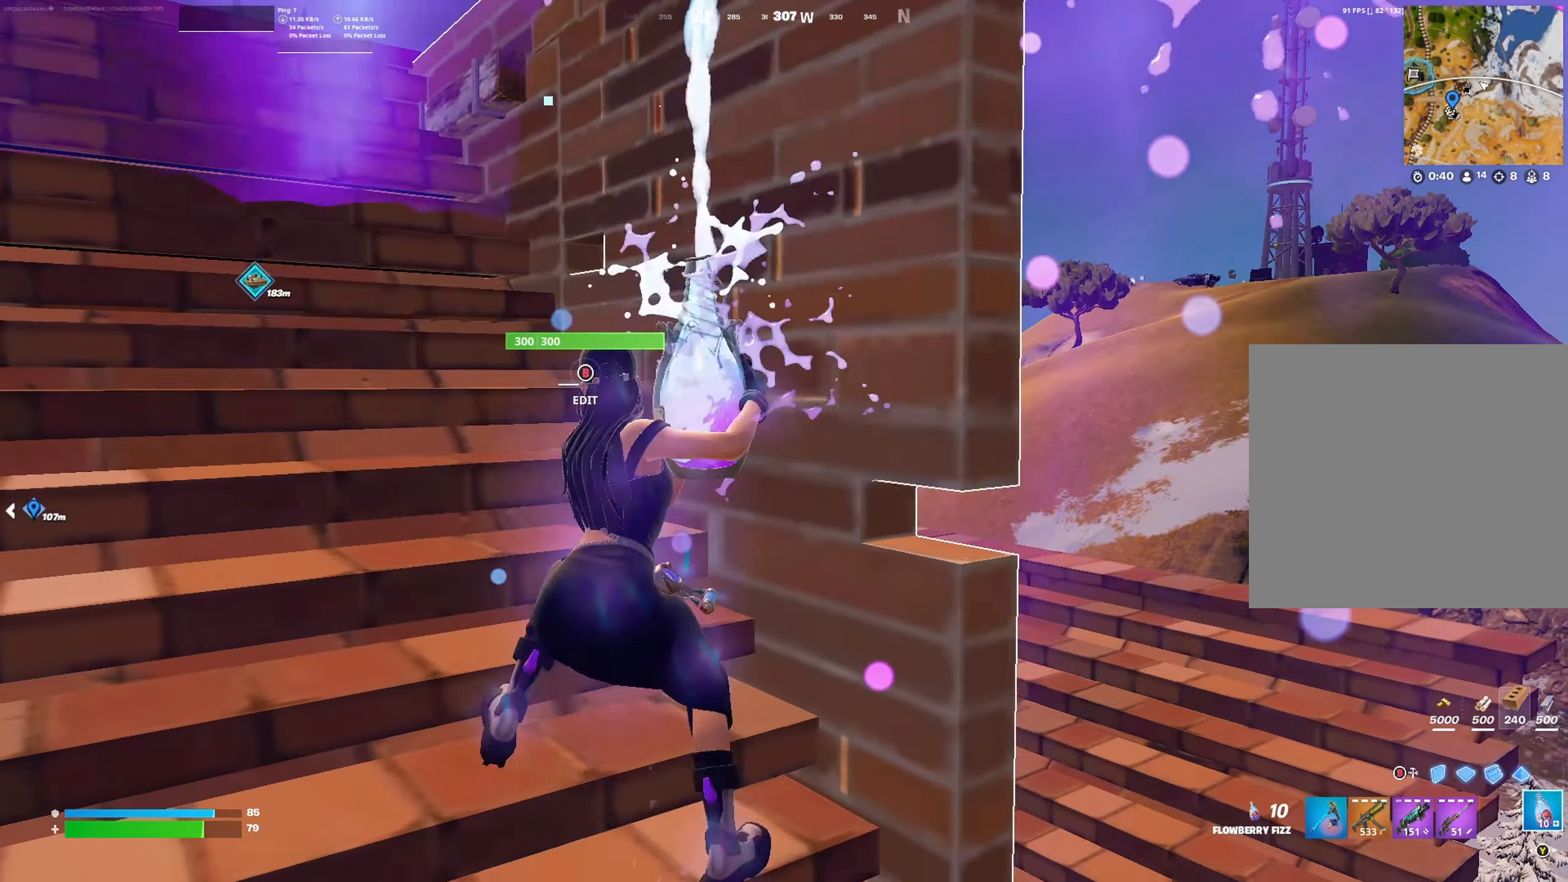
{"buttons": ["R2"], "left_stick": "center", "right_stick": "center", "events": [[67, "left_stick", "center"], [134, "left_stick", "right"], [200, "left_stick", "center"], [267, "left_stick", "left"], [367, "left_stick", "center"], [434, "left_stick", "right"], [500, "left_stick", "center"]]}
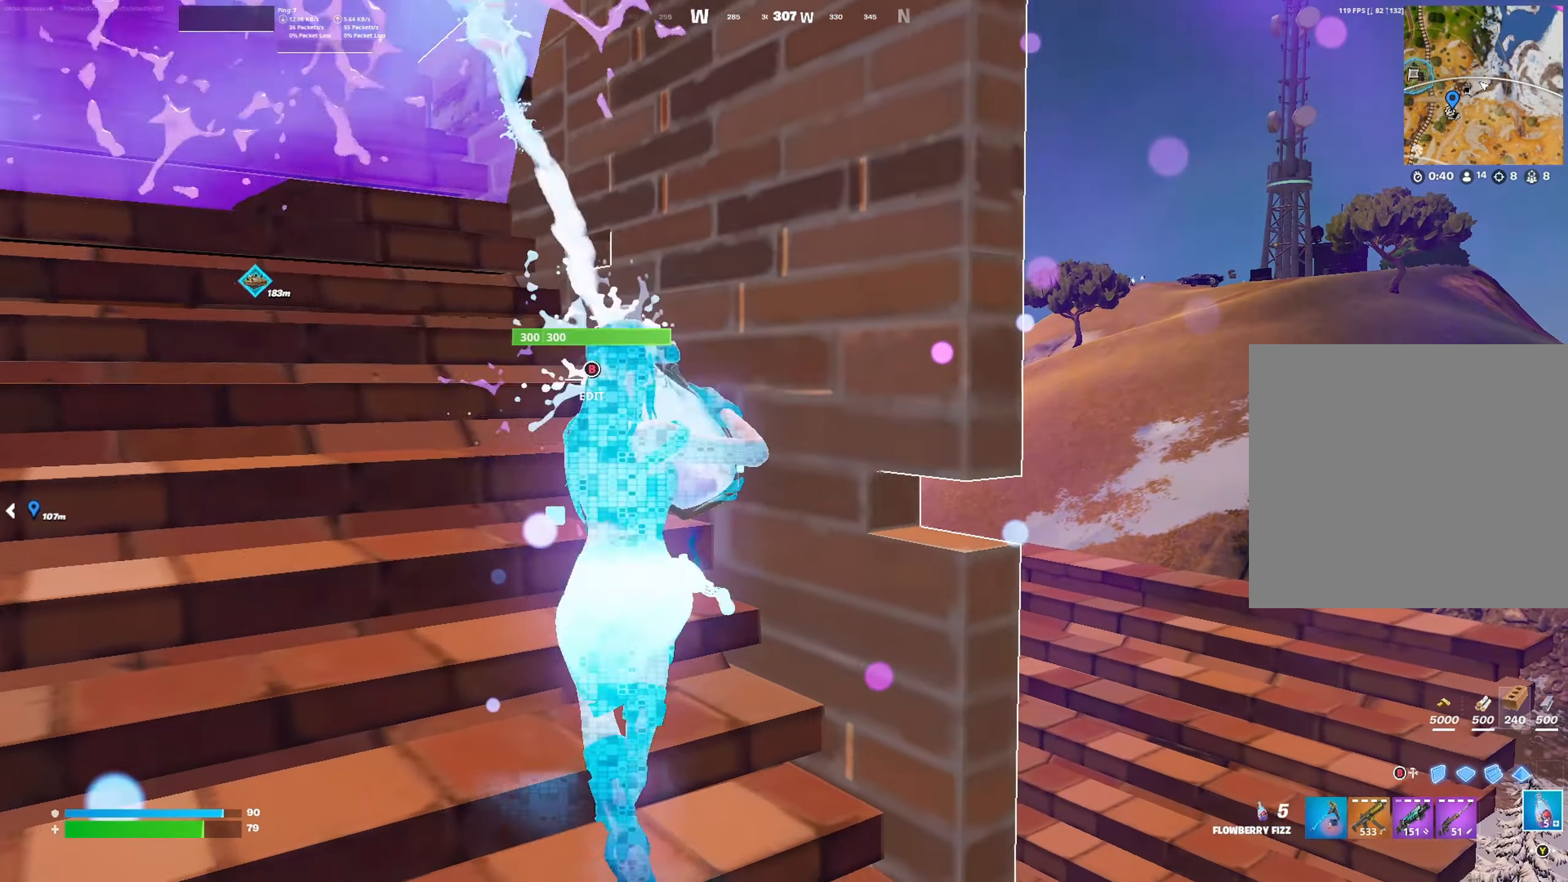
{"buttons": ["R2"], "left_stick": "right", "right_stick": "center", "events": [[67, "left_stick", "left"], [134, "left_stick", "center"], [200, "left_stick", "right"], [267, "left_stick", "center"], [334, "left_stick", "left"], [467, "left_stick", "right"]]}
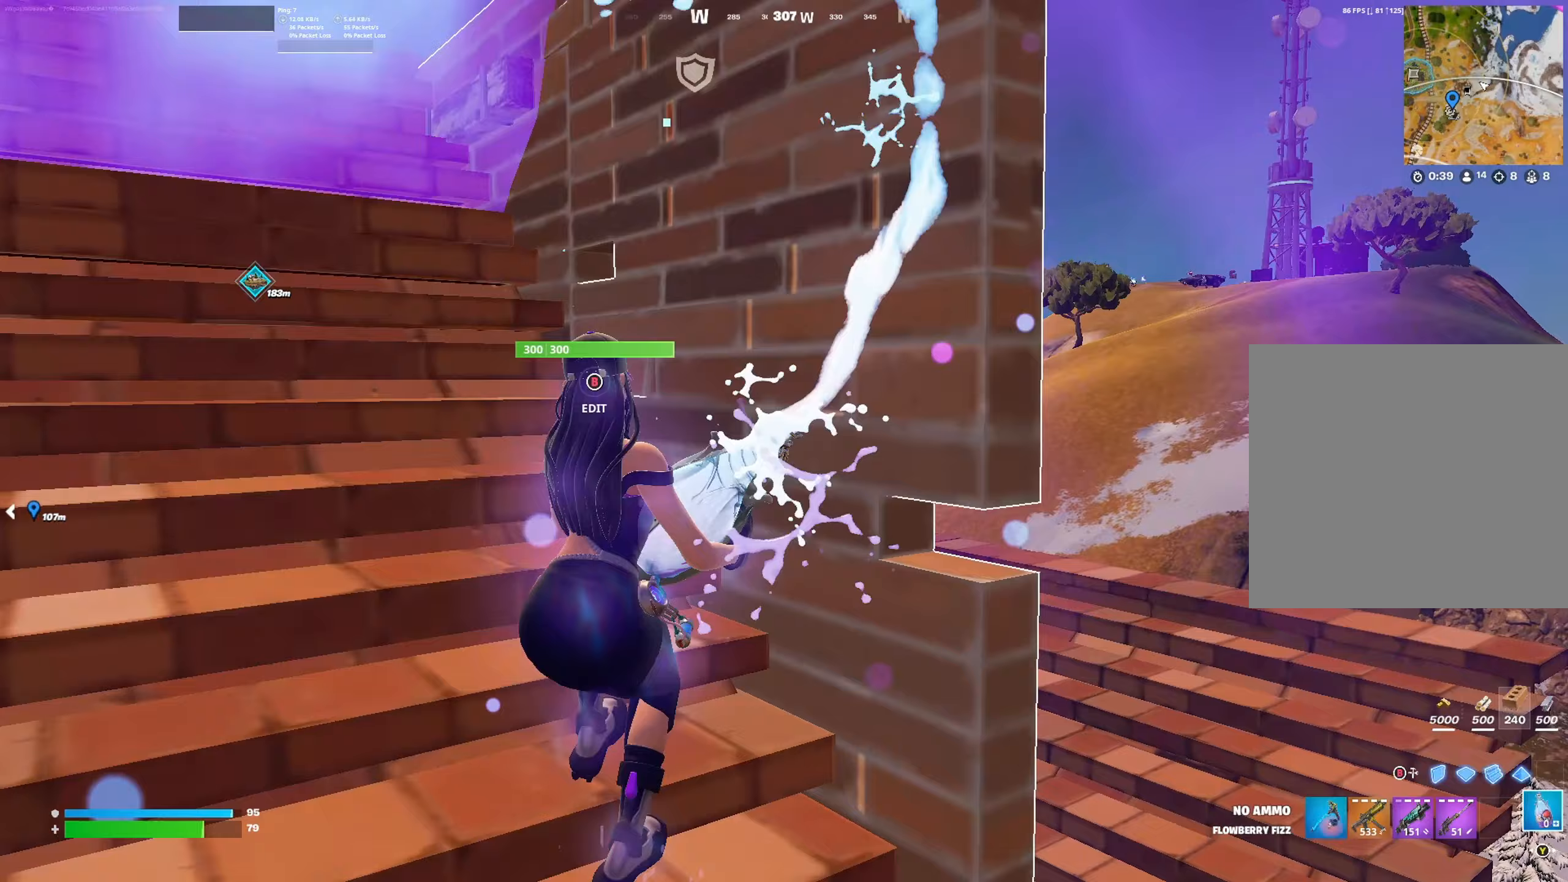
{"buttons": [], "left_stick": "center", "right_stick": "center", "events": [[33, "left_stick", "center"], [100, "left_stick", "left"], [267, "left_stick", "center"], [333, "R2", "up"], [367, "left_stick", "right"], [467, "left_stick", "center"]]}
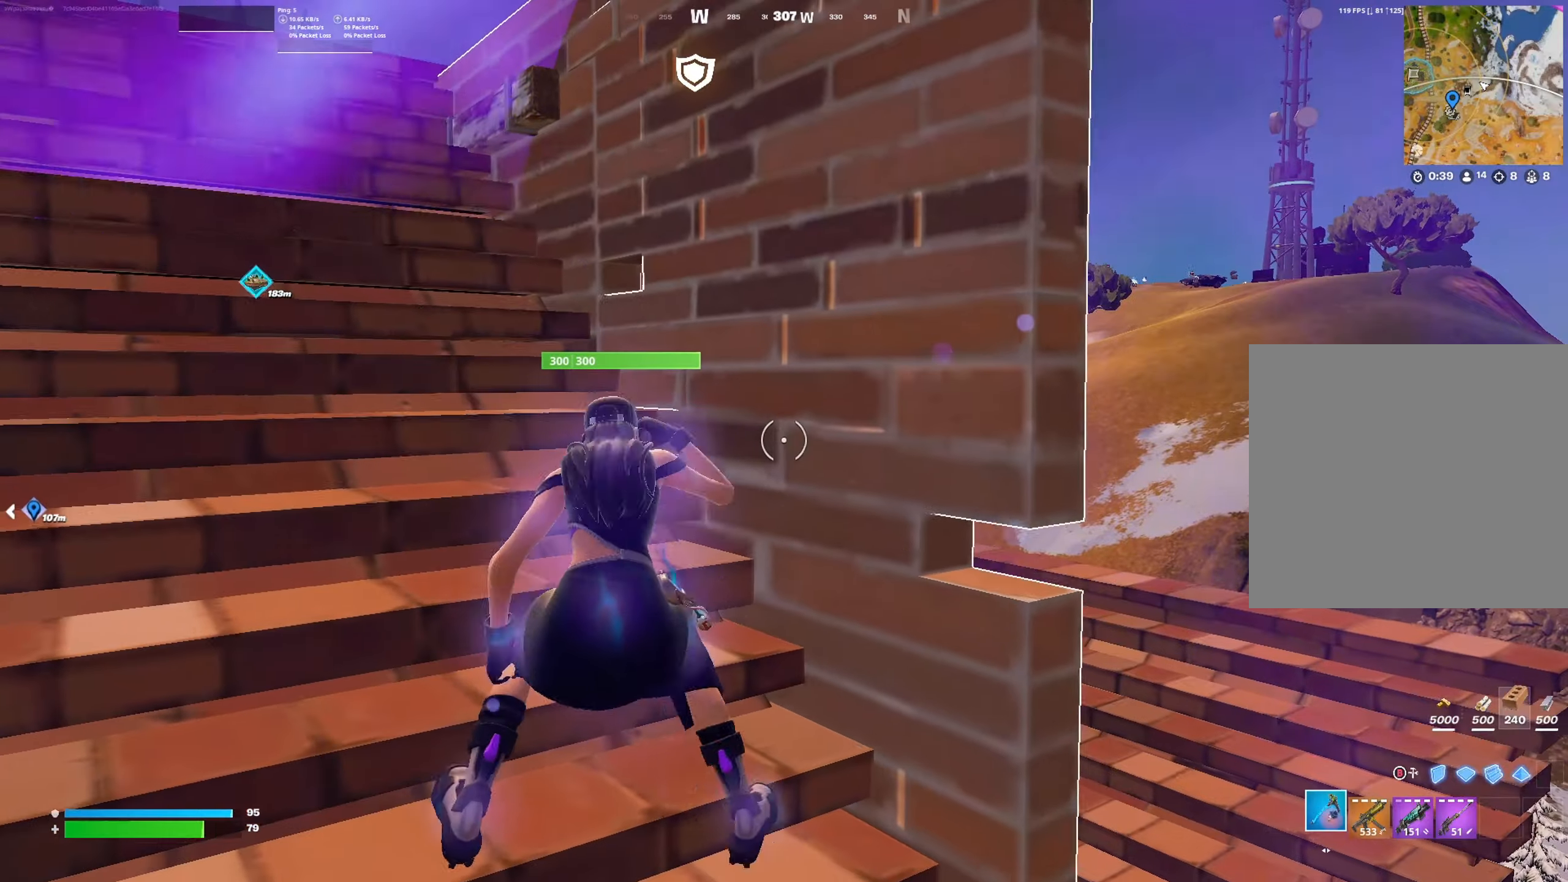
{"buttons": [], "left_stick": "center", "right_stick": "center", "events": [[33, "left_stick", "left"], [100, "left_stick", "center"], [200, "left_stick", "right"], [300, "left_stick", "center"], [367, "left_stick", "left"], [467, "left_stick", "center"]]}
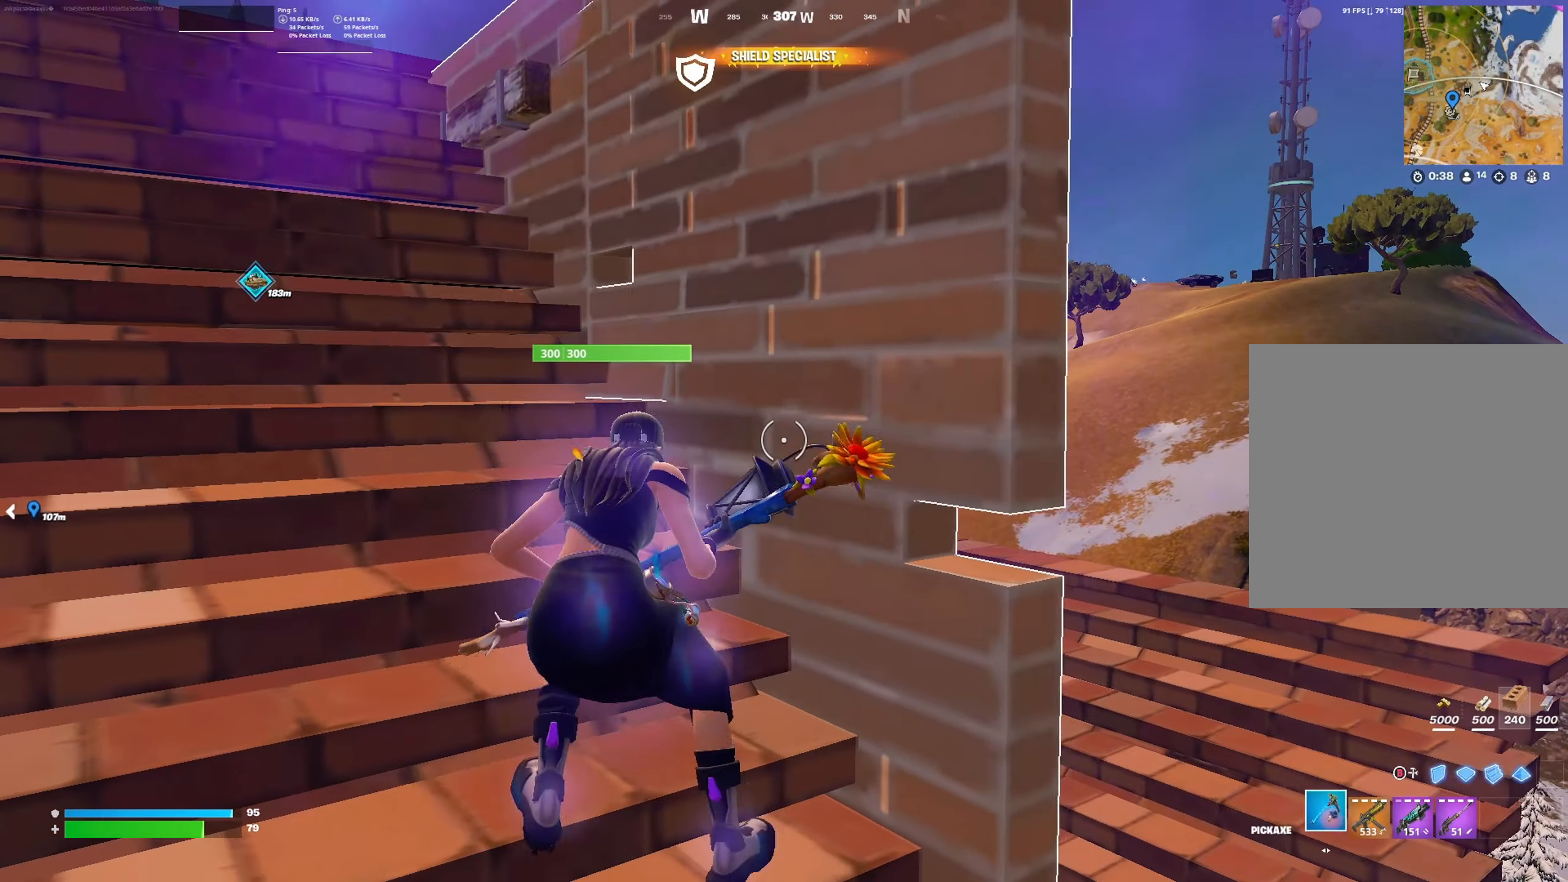
{"buttons": [], "left_stick": "center", "right_stick": "center", "events": [[33, "left_stick", "right"], [133, "left_stick", "center"], [233, "left_stick", "left"], [267, "L1", "down"], [300, "left_stick", "center"], [400, "L1", "up"]]}
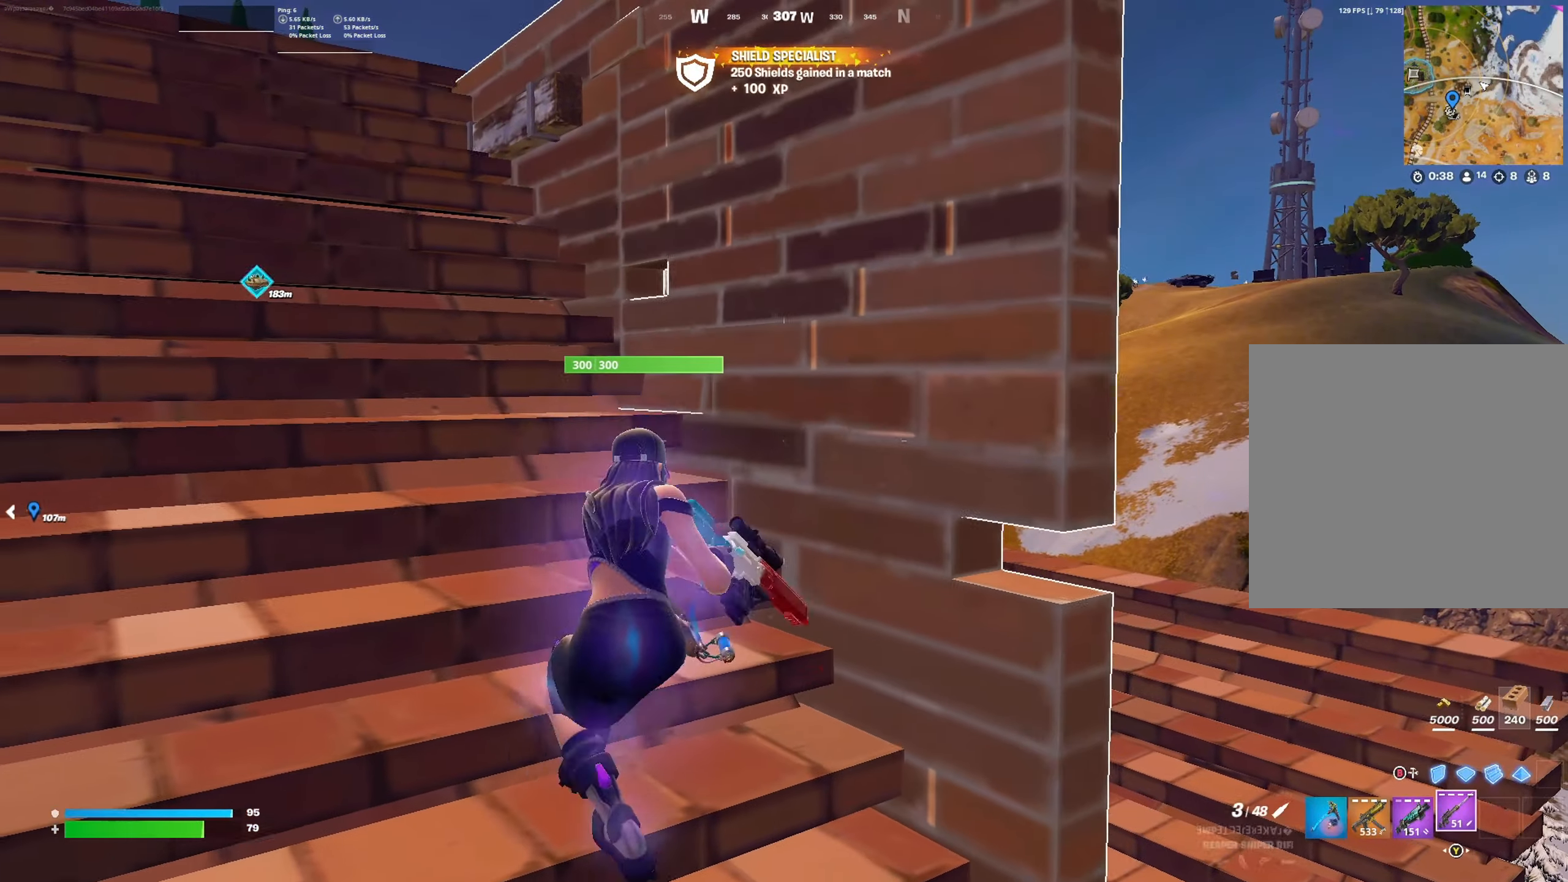
{"buttons": [], "left_stick": "center", "right_stick": "center", "events": [[233, "left_stick", "left"], [300, "left_stick", "center"], [367, "left_stick", "right"], [500, "left_stick", "center"]]}
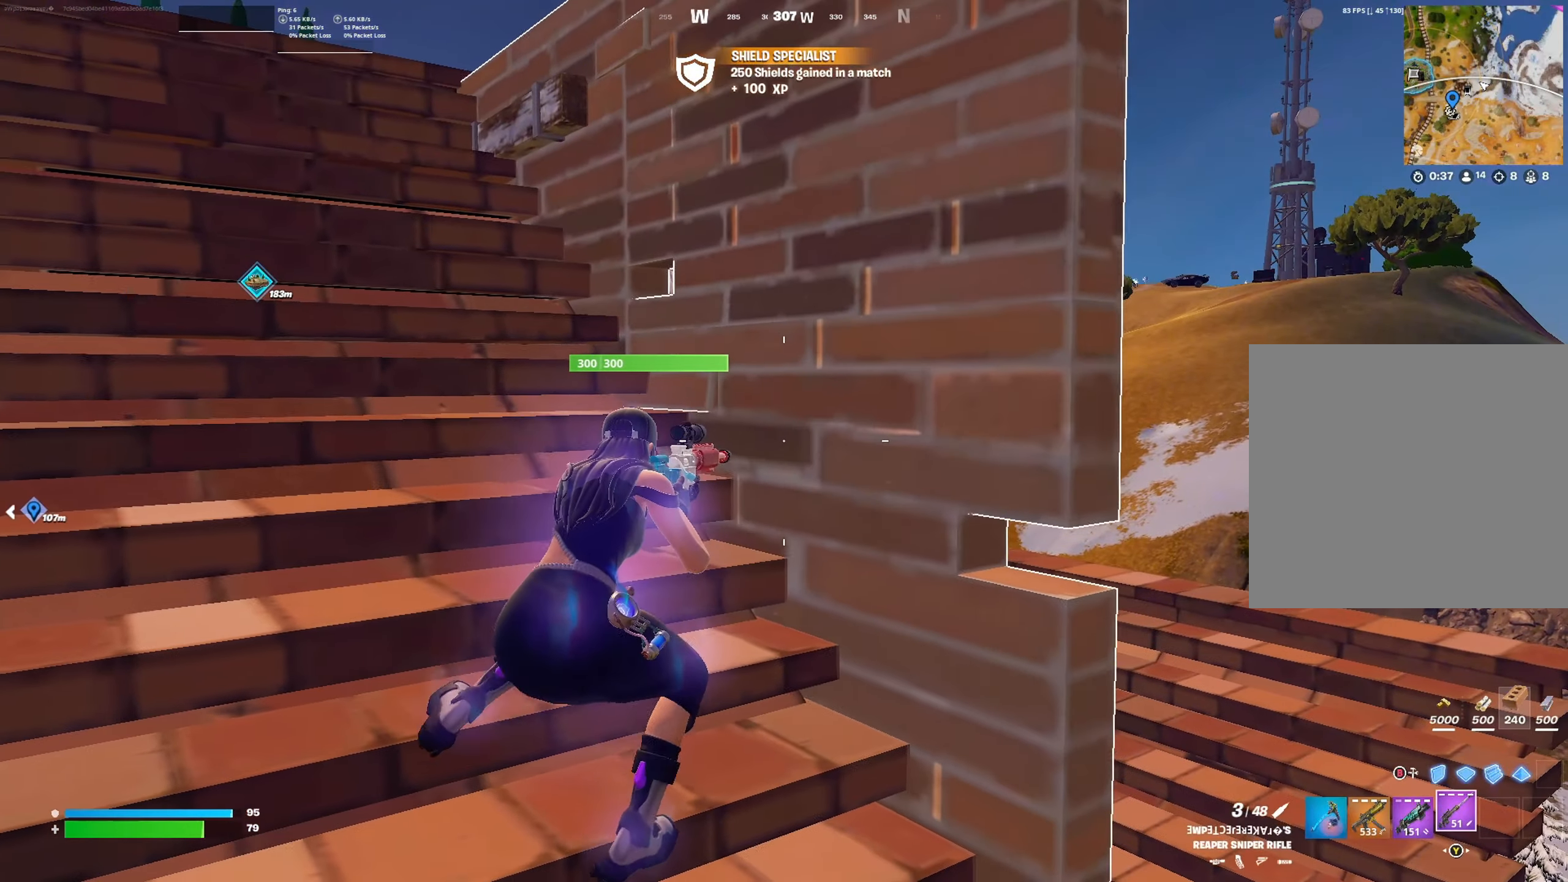
{"buttons": [], "left_stick": "center", "right_stick": "center", "events": [[200, "left_stick", "right"], [333, "left_stick", "center"]]}
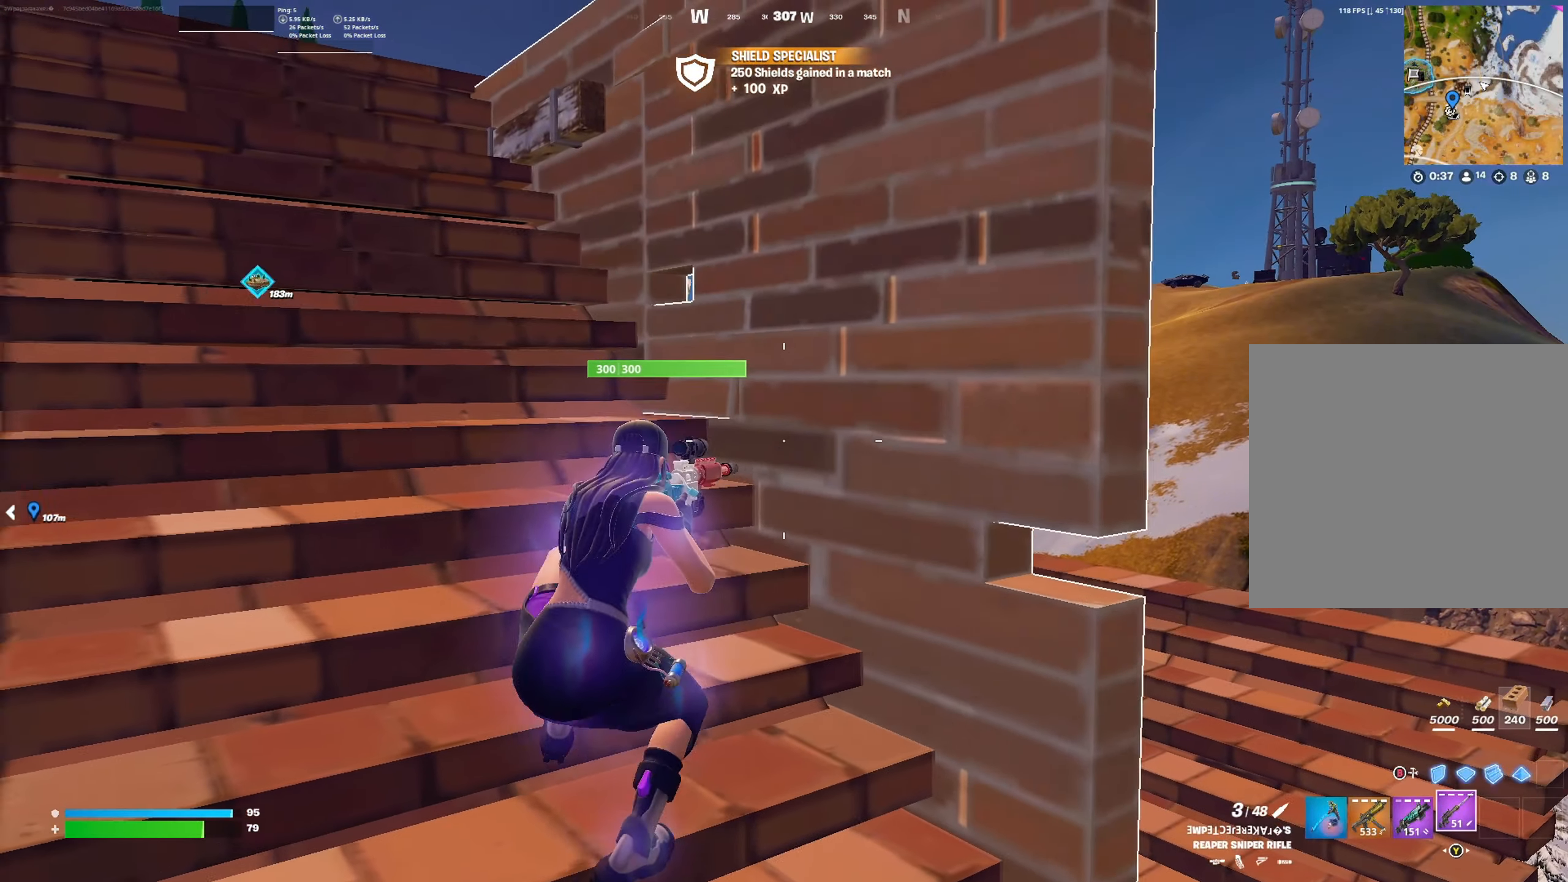
{"buttons": [], "left_stick": "right", "right_stick": "center", "events": [[67, "left_stick", "right"], [200, "left_stick", "center"], [267, "left_stick", "left"], [400, "left_stick", "center"], [467, "left_stick", "right"]]}
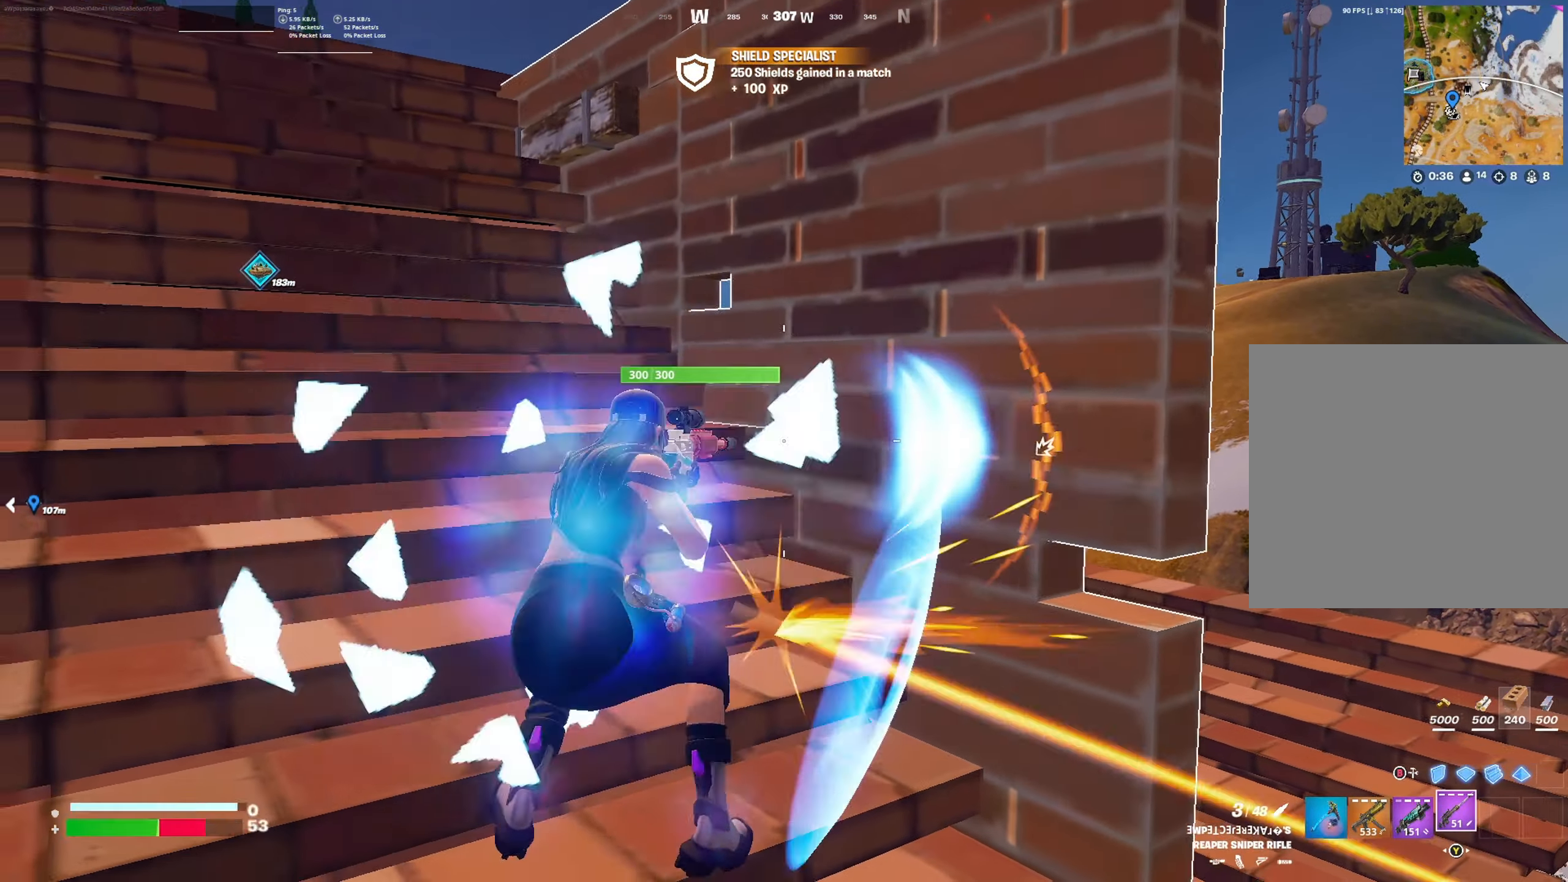
{"buttons": [], "left_stick": "up-left", "right_stick": "right", "events": [[67, "left_stick", "center"], [133, "left_stick", "left"], [267, "left_stick", "up-left"], [300, "L3", "down"], [333, "right_stick", "left"], [433, "right_stick", "right"], [467, "L3", "up"]]}
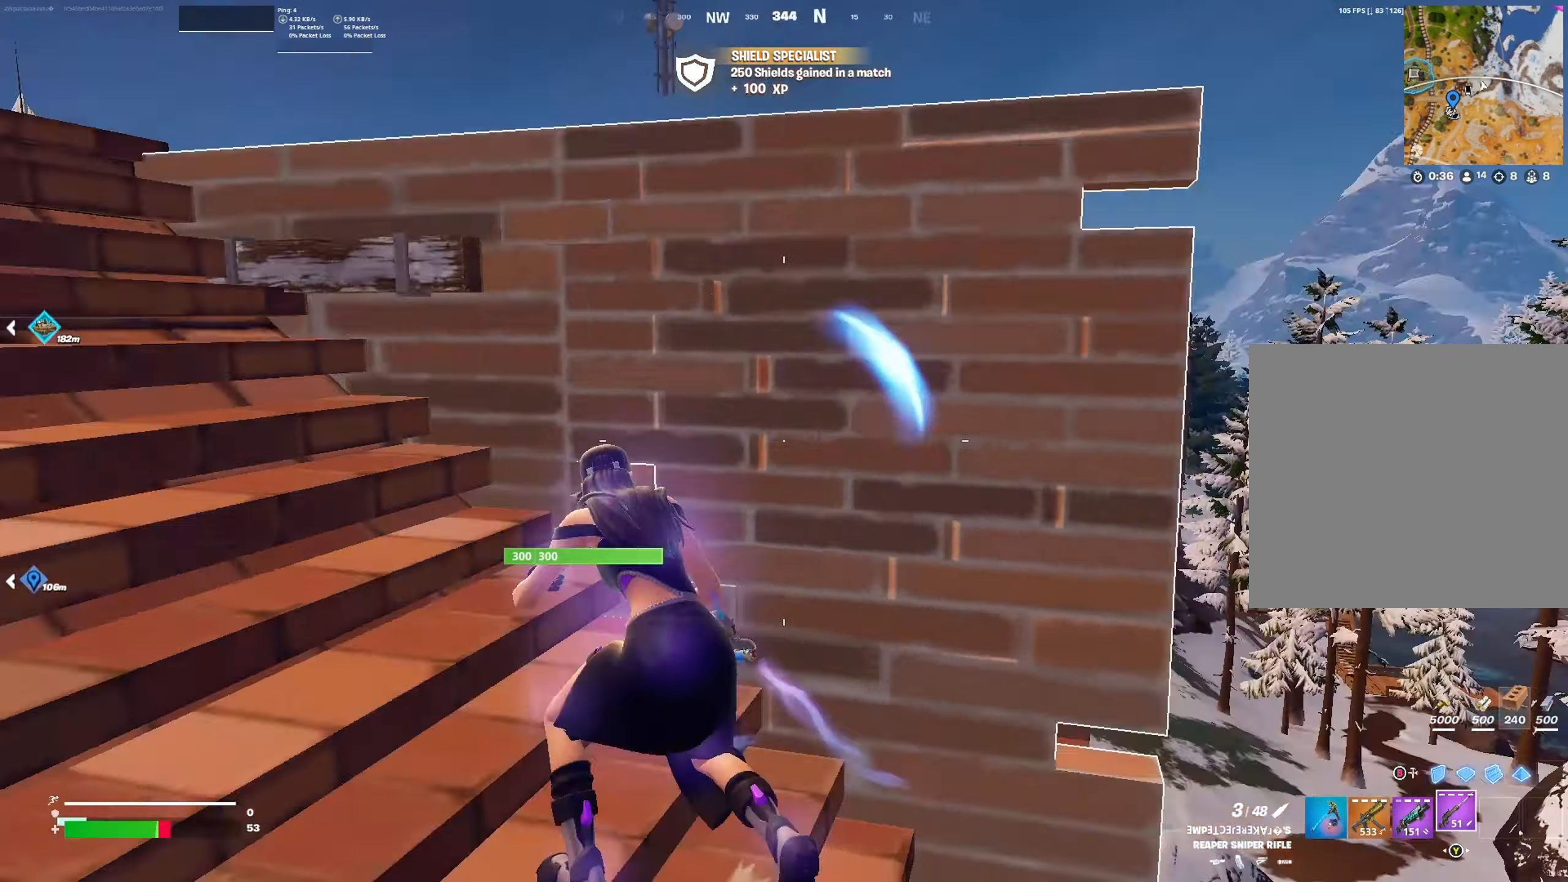
{"buttons": [], "left_stick": "up-left", "right_stick": "down", "events": [[67, "left_stick", "down-left"], [167, "right_stick", "center"], [267, "left_stick", "up-left"], [367, "right_stick", "down"]]}
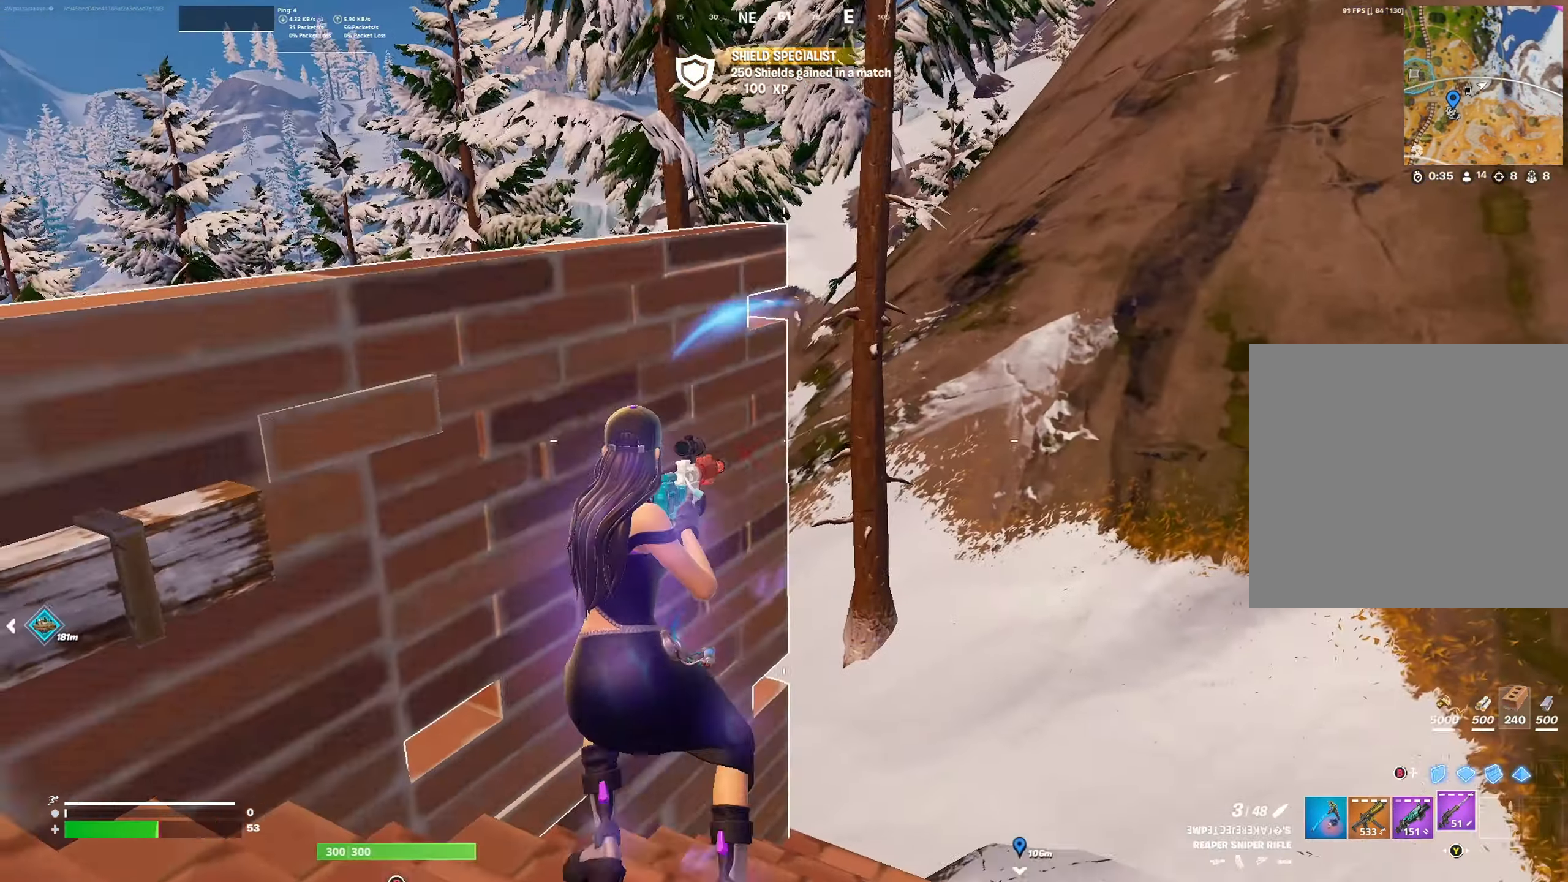
{"buttons": [], "left_stick": "up-left", "right_stick": "left", "events": [[33, "right_stick", "center"], [67, "left_stick", "up-right"], [100, "right_stick", "left"], [167, "left_stick", "right"], [200, "R3", "down"], [300, "R3", "up"], [300, "left_stick", "down-left"], [433, "left_stick", "up-left"]]}
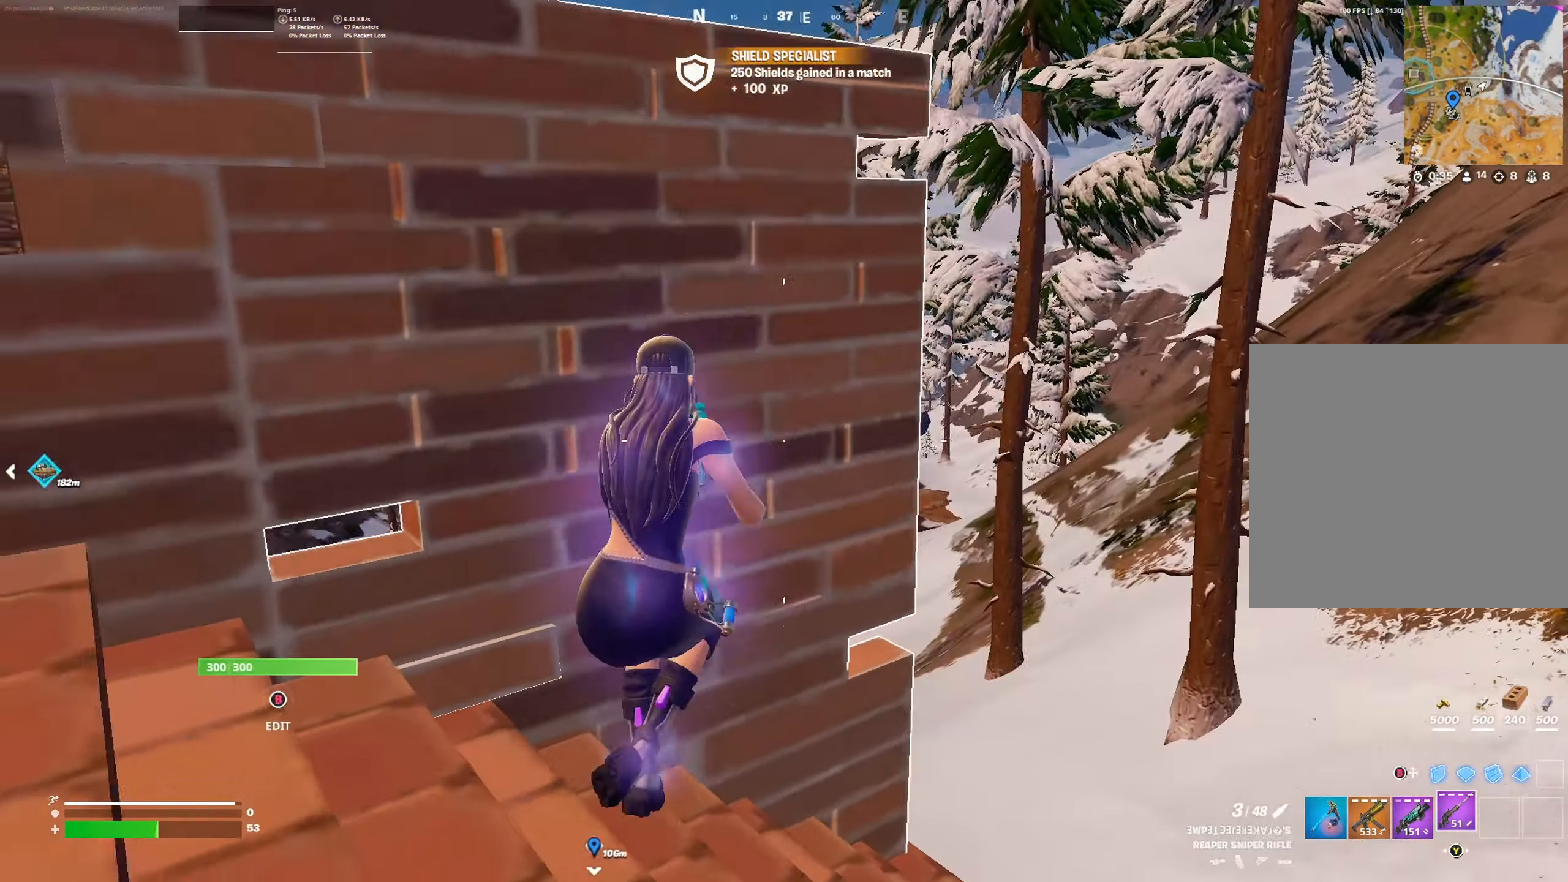
{"buttons": [], "left_stick": "right", "right_stick": "left", "events": [[33, "left_stick", "up-right"], [67, "right_stick", "center"], [233, "left_stick", "left"], [467, "left_stick", "right"], [467, "right_stick", "left"]]}
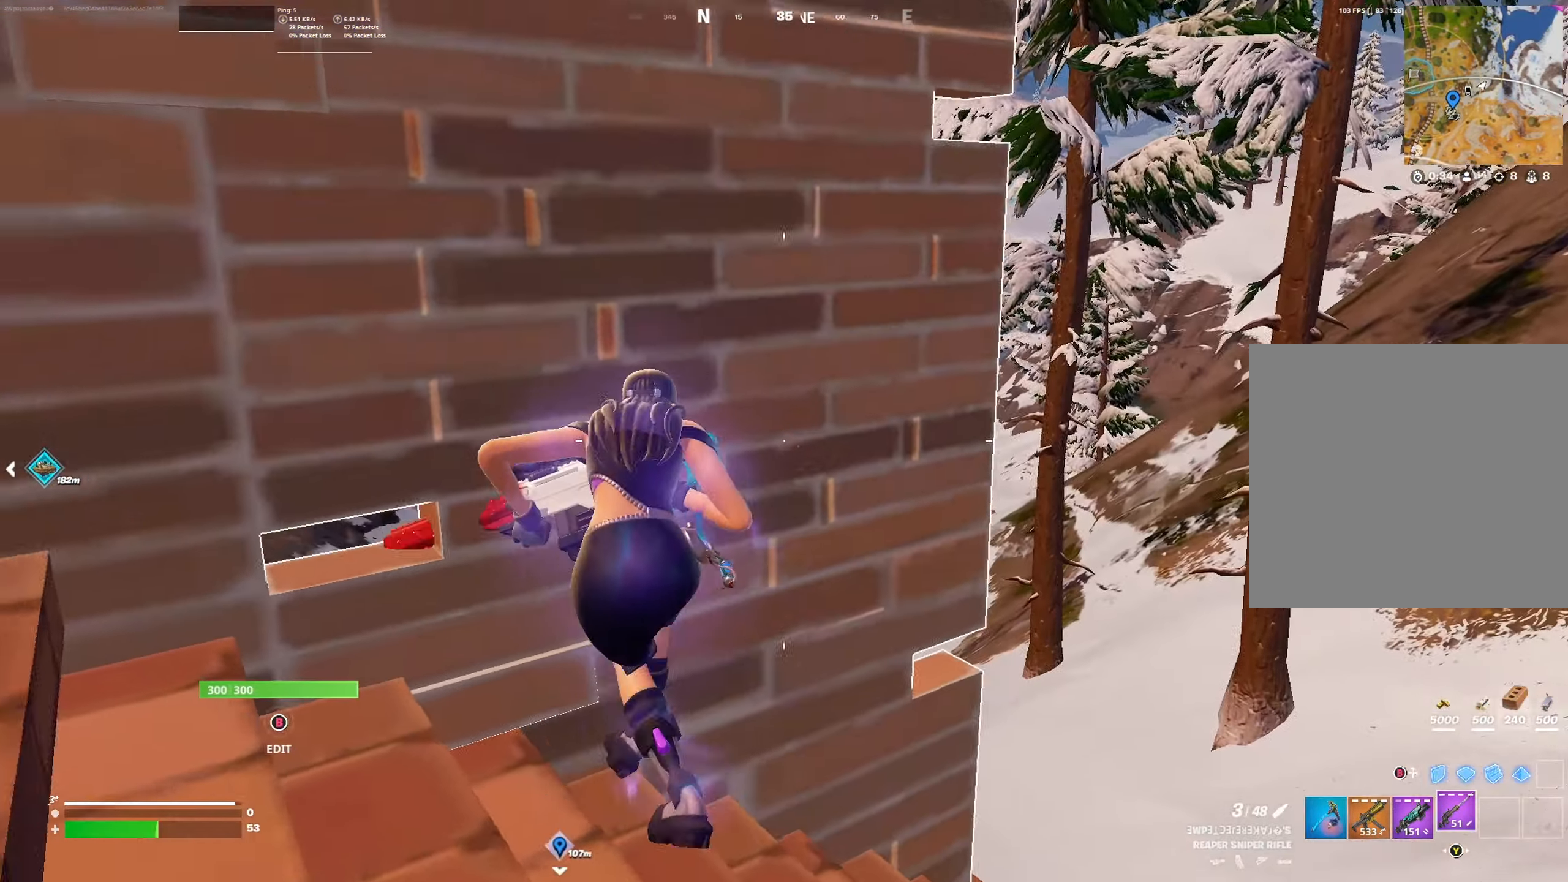
{"buttons": [], "left_stick": "right", "right_stick": "center", "events": [[267, "right_stick", "center"], [300, "left_stick", "left"], [500, "left_stick", "right"]]}
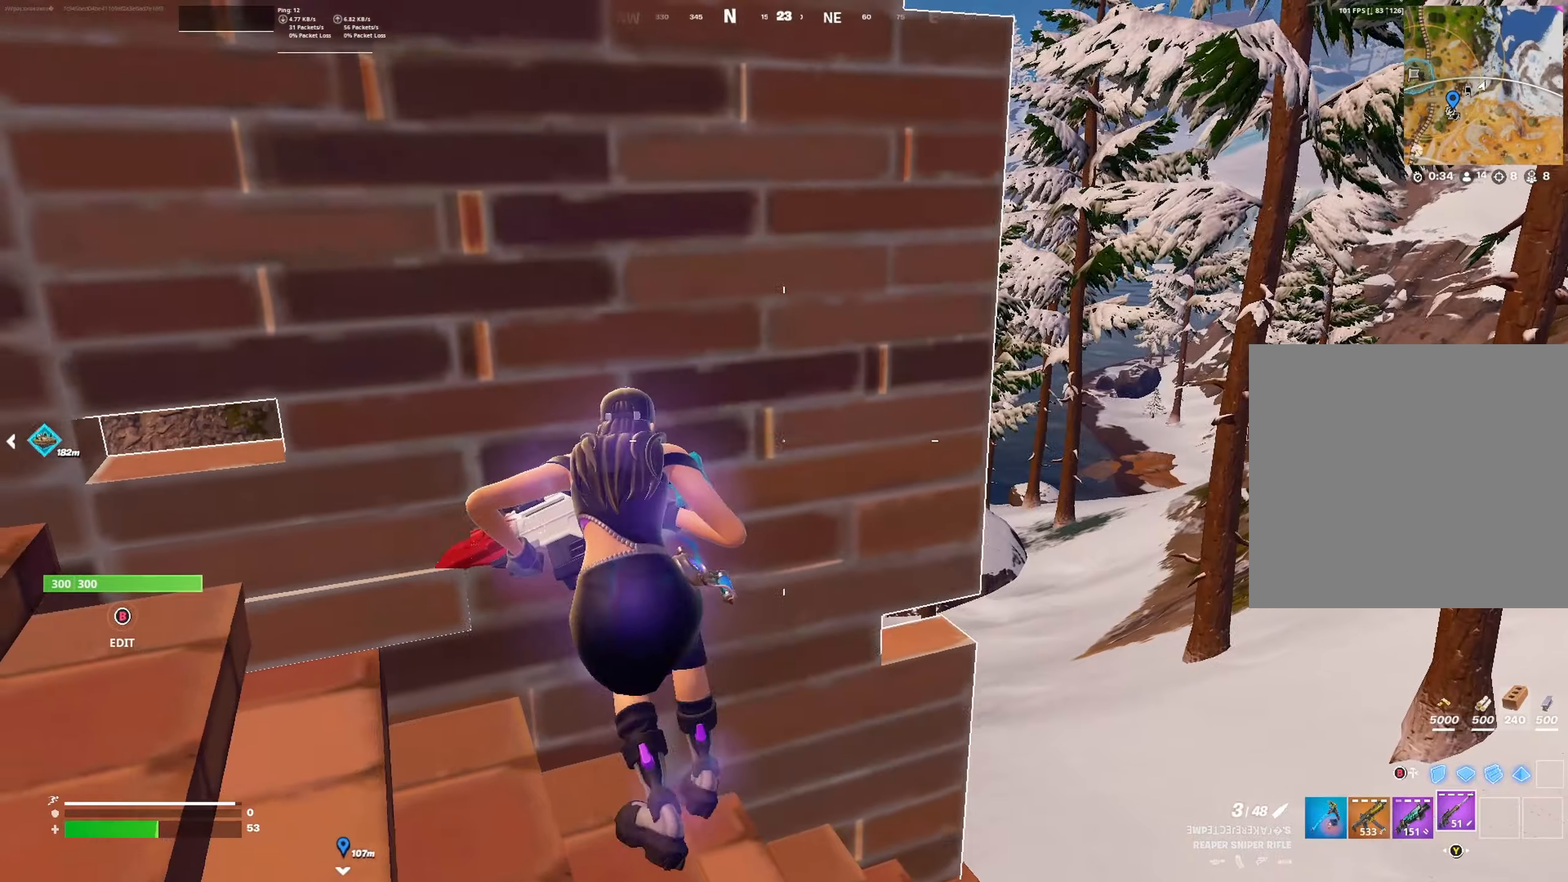
{"buttons": [], "left_stick": "left", "right_stick": "center", "events": [[133, "right_stick", "left"], [233, "left_stick", "center"], [300, "left_stick", "left"], [333, "right_stick", "center"]]}
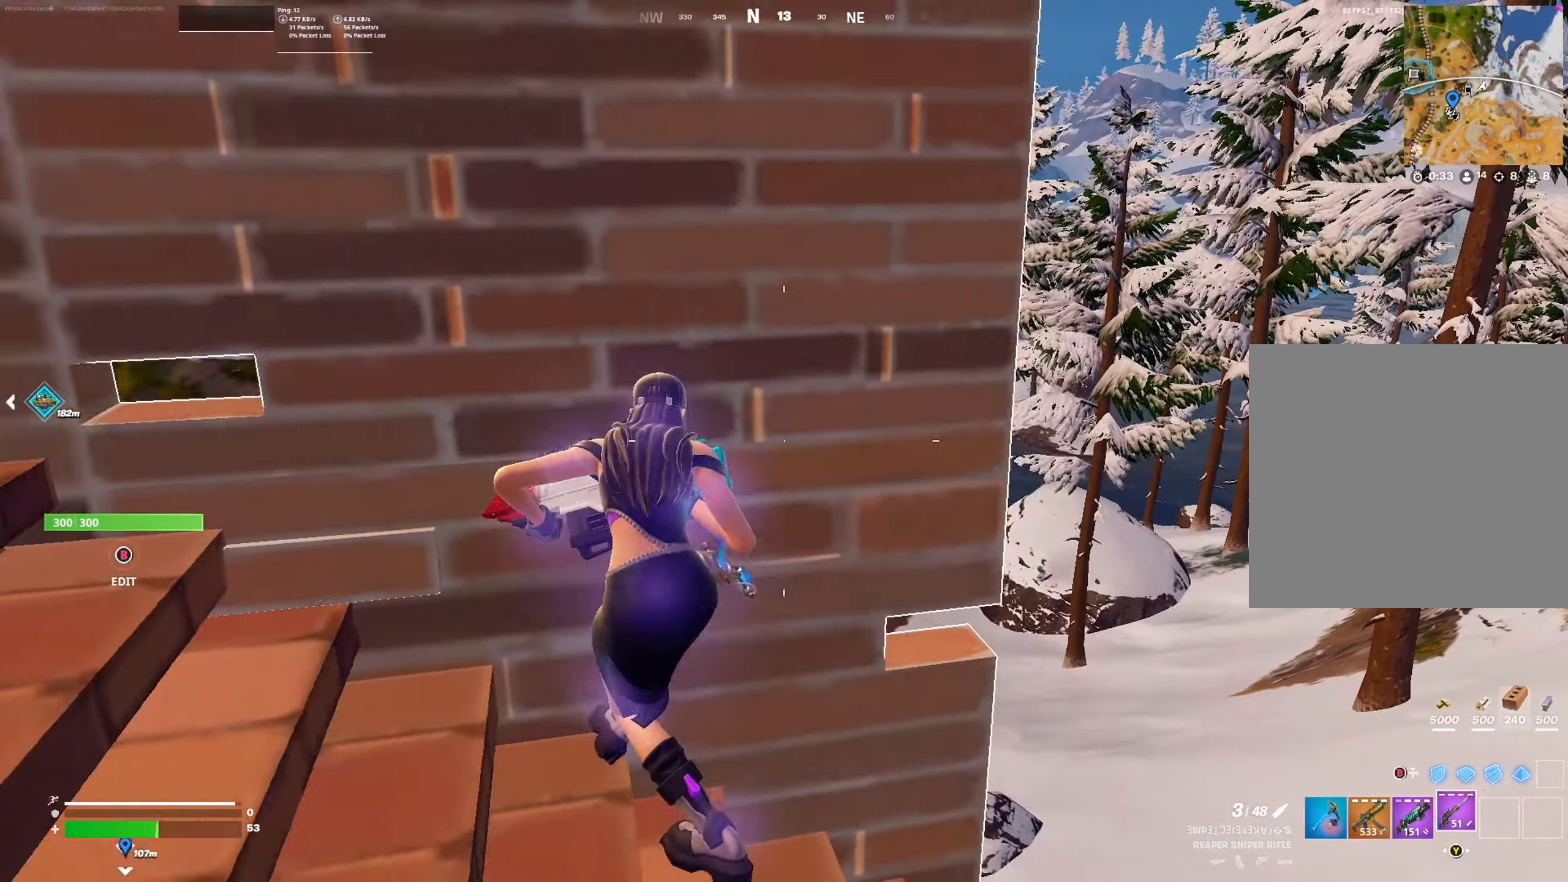
{"buttons": ["B"], "left_stick": "down", "right_stick": "center", "events": [[66, "left_stick", "center"], [133, "right_stick", "right"], [200, "left_stick", "left"], [233, "right_stick", "up-right"], [266, "left_stick", "down-left"], [366, "right_stick", "center"], [433, "B", "down"], [466, "left_stick", "down"]]}
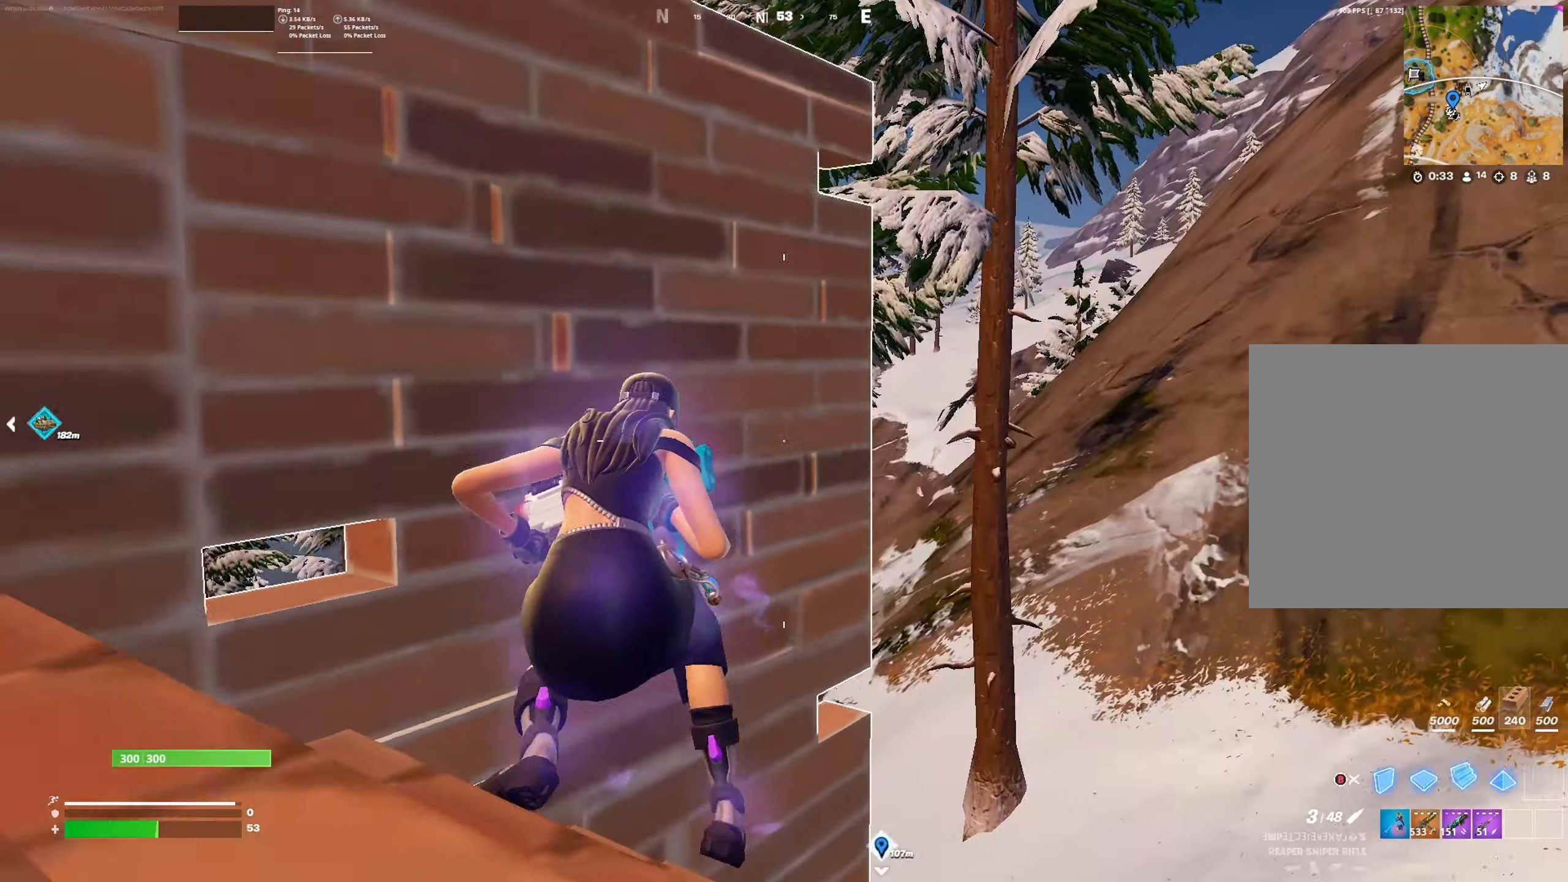
{"buttons": [], "left_stick": "left", "right_stick": "center", "events": [[33, "B", "up"], [133, "right_stick", "down"], [200, "R2", "down"], [233, "right_stick", "right"], [300, "left_stick", "down-left"], [300, "right_stick", "center"], [333, "R2", "up"], [400, "B", "down"], [400, "left_stick", "left"], [500, "B", "up"]]}
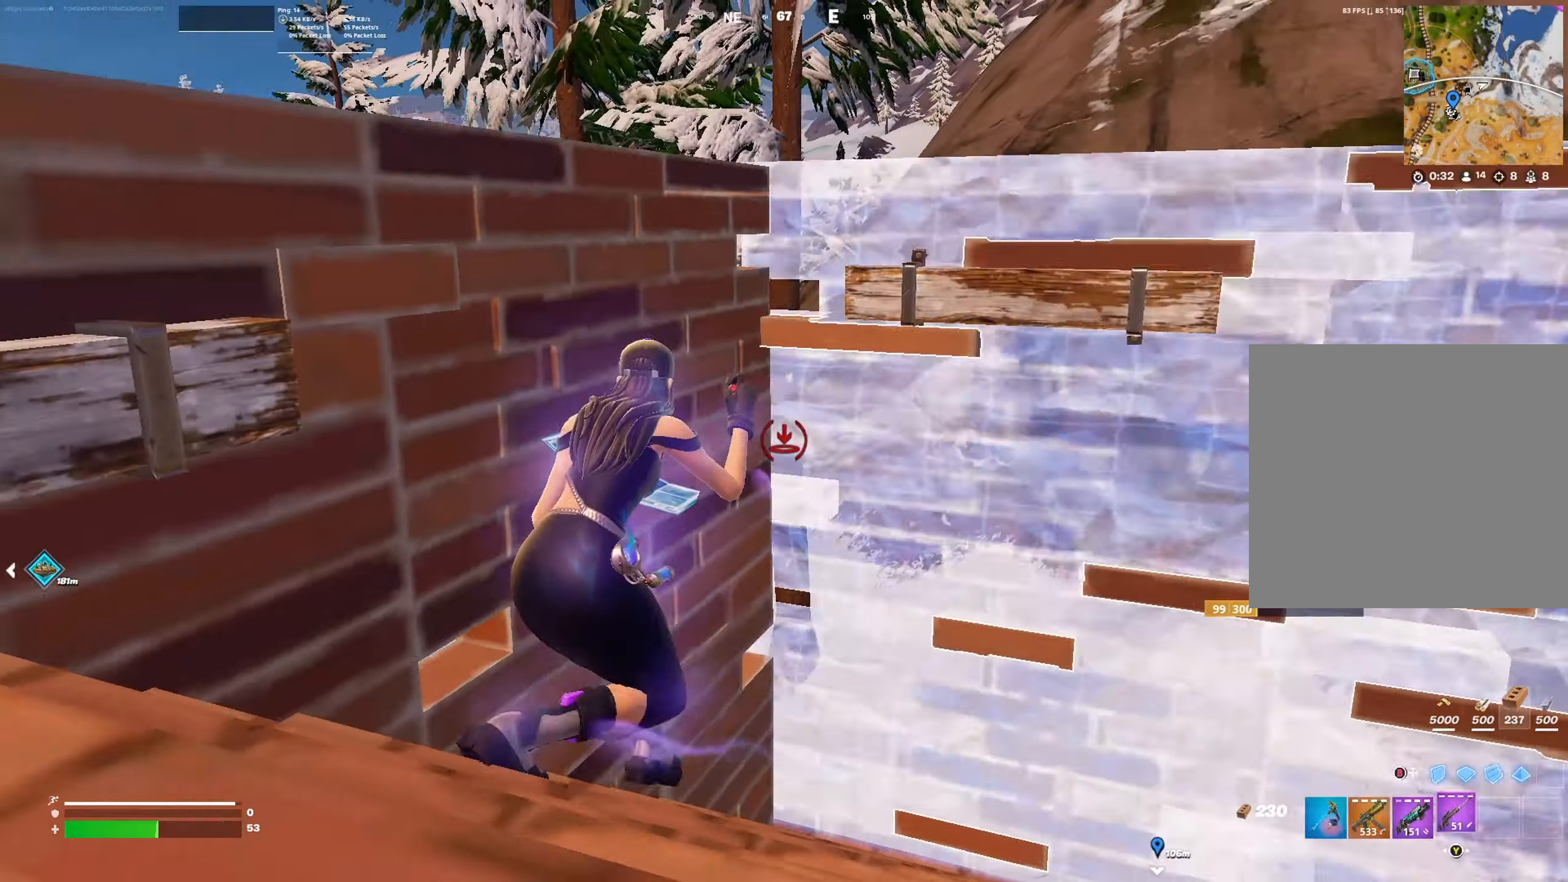
{"buttons": [], "left_stick": "center", "right_stick": "center", "events": [[66, "left_stick", "up"], [100, "right_stick", "left"], [133, "left_stick", "up-right"], [233, "left_stick", "right"], [266, "right_stick", "center"], [466, "left_stick", "center"]]}
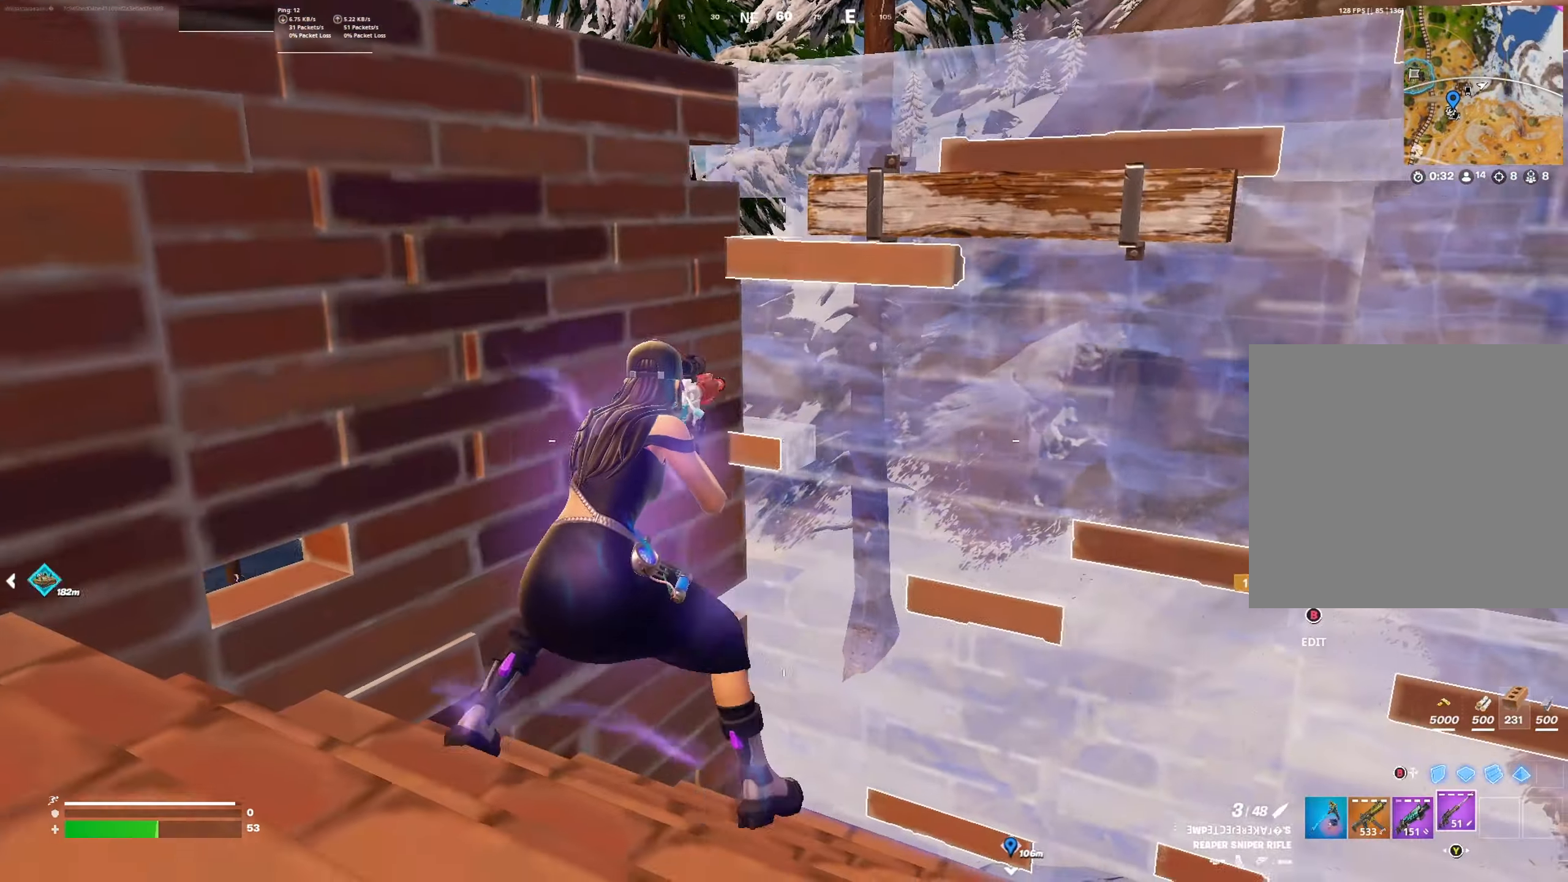
{"buttons": [], "left_stick": "up-right", "right_stick": "center", "events": [[33, "left_stick", "left"], [200, "left_stick", "up"], [233, "right_stick", "right"], [266, "left_stick", "up-right"], [333, "L3", "down"], [466, "L3", "up"], [500, "right_stick", "center"]]}
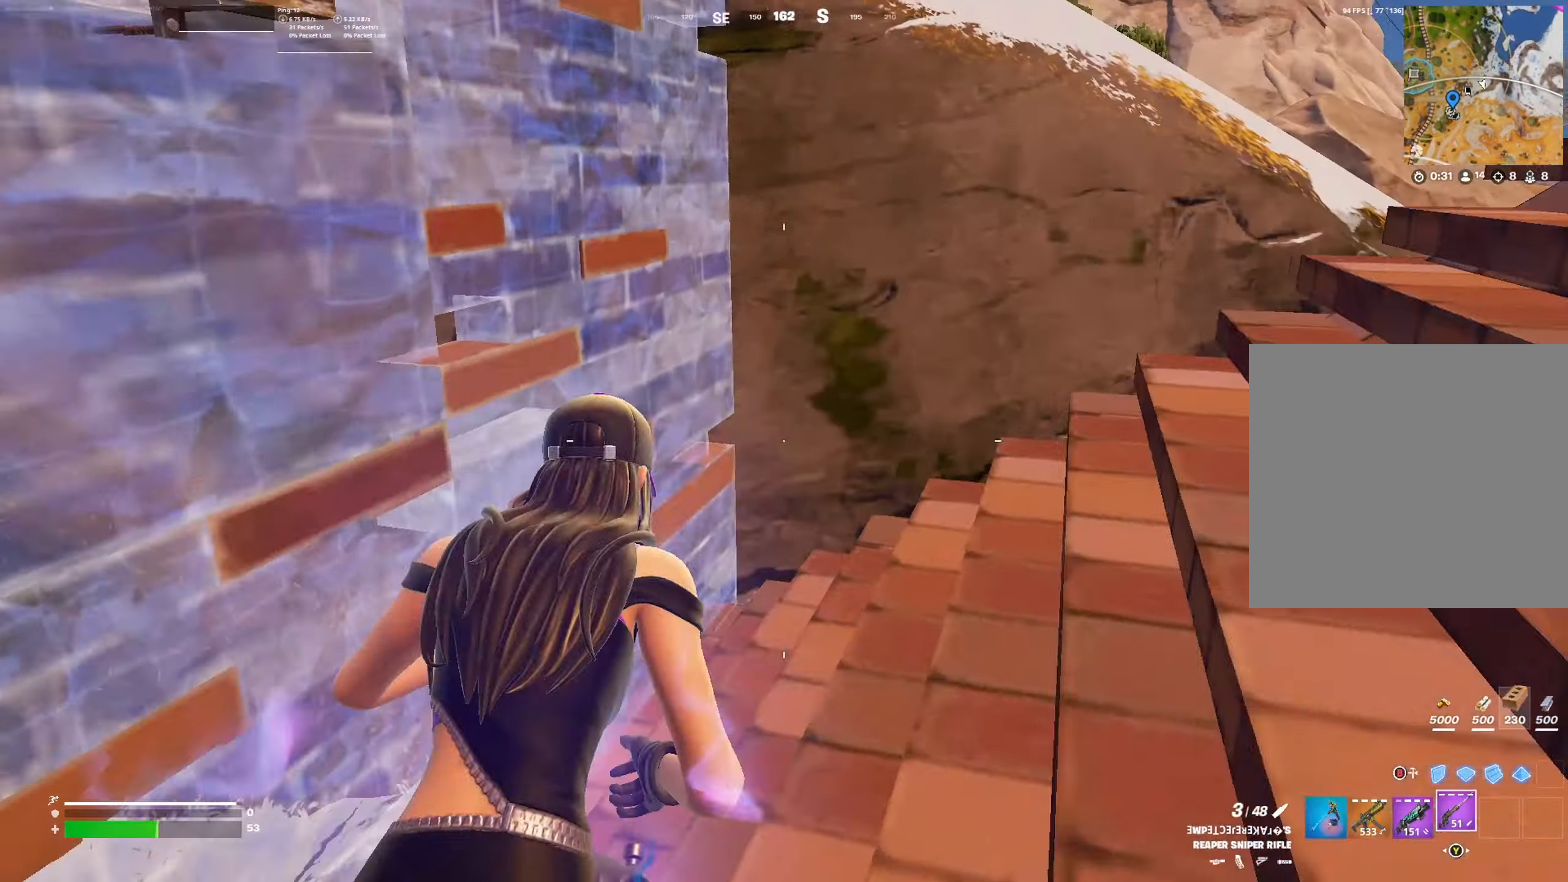
{"buttons": [], "left_stick": "up-right", "right_stick": "center", "events": [[166, "right_stick", "right"], [266, "right_stick", "center"], [433, "A", "down"], [500, "A", "up"]]}
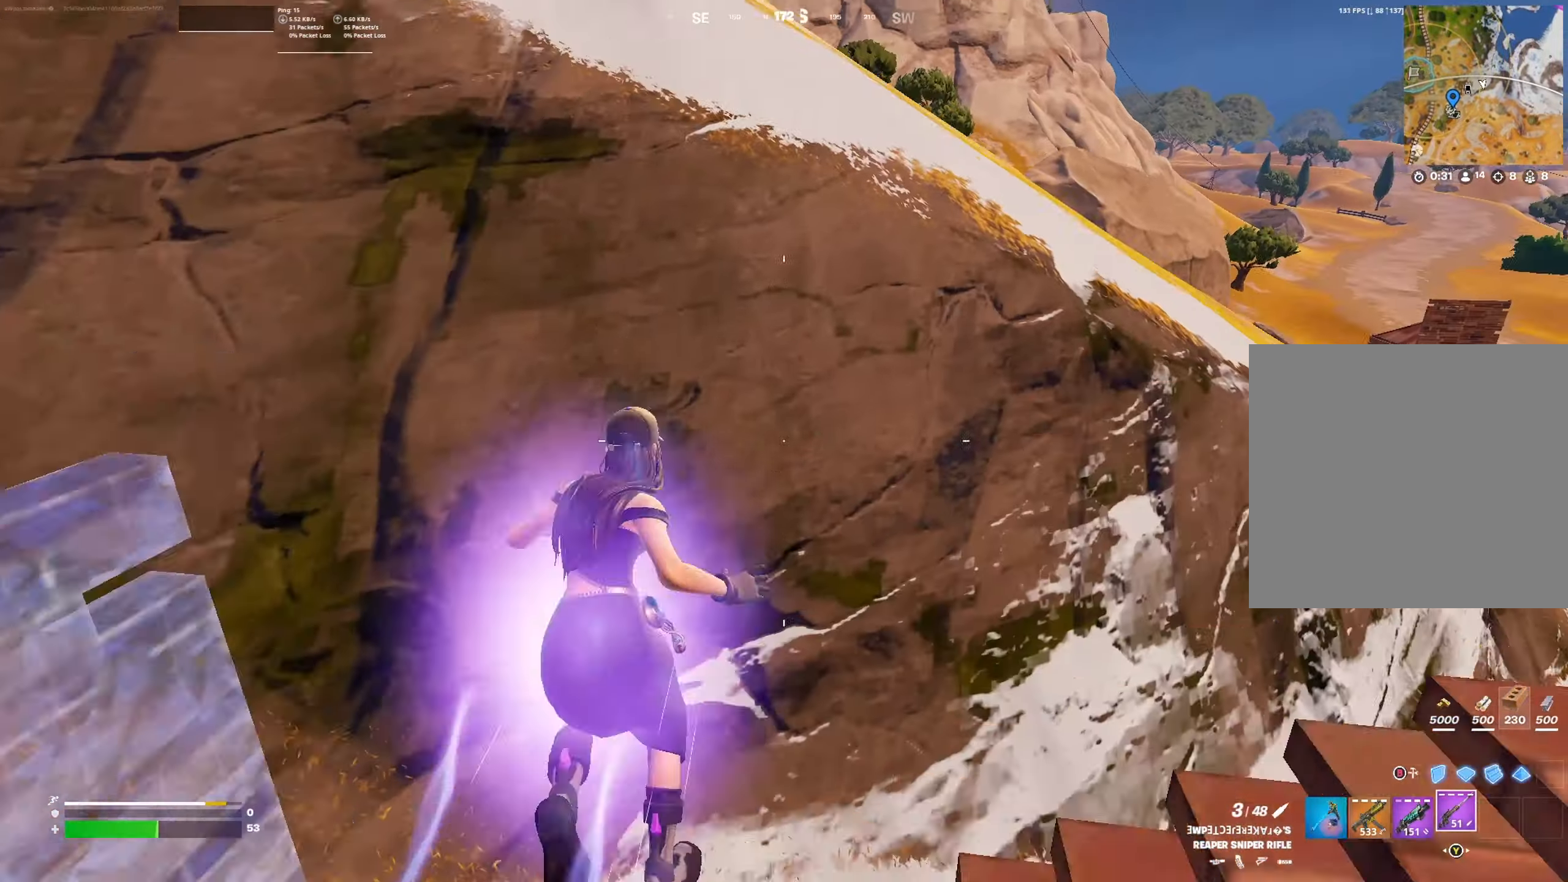
{"buttons": [], "left_stick": "up", "right_stick": "center", "events": [[133, "right_stick", "right"], [300, "right_stick", "center"], [366, "left_stick", "up"]]}
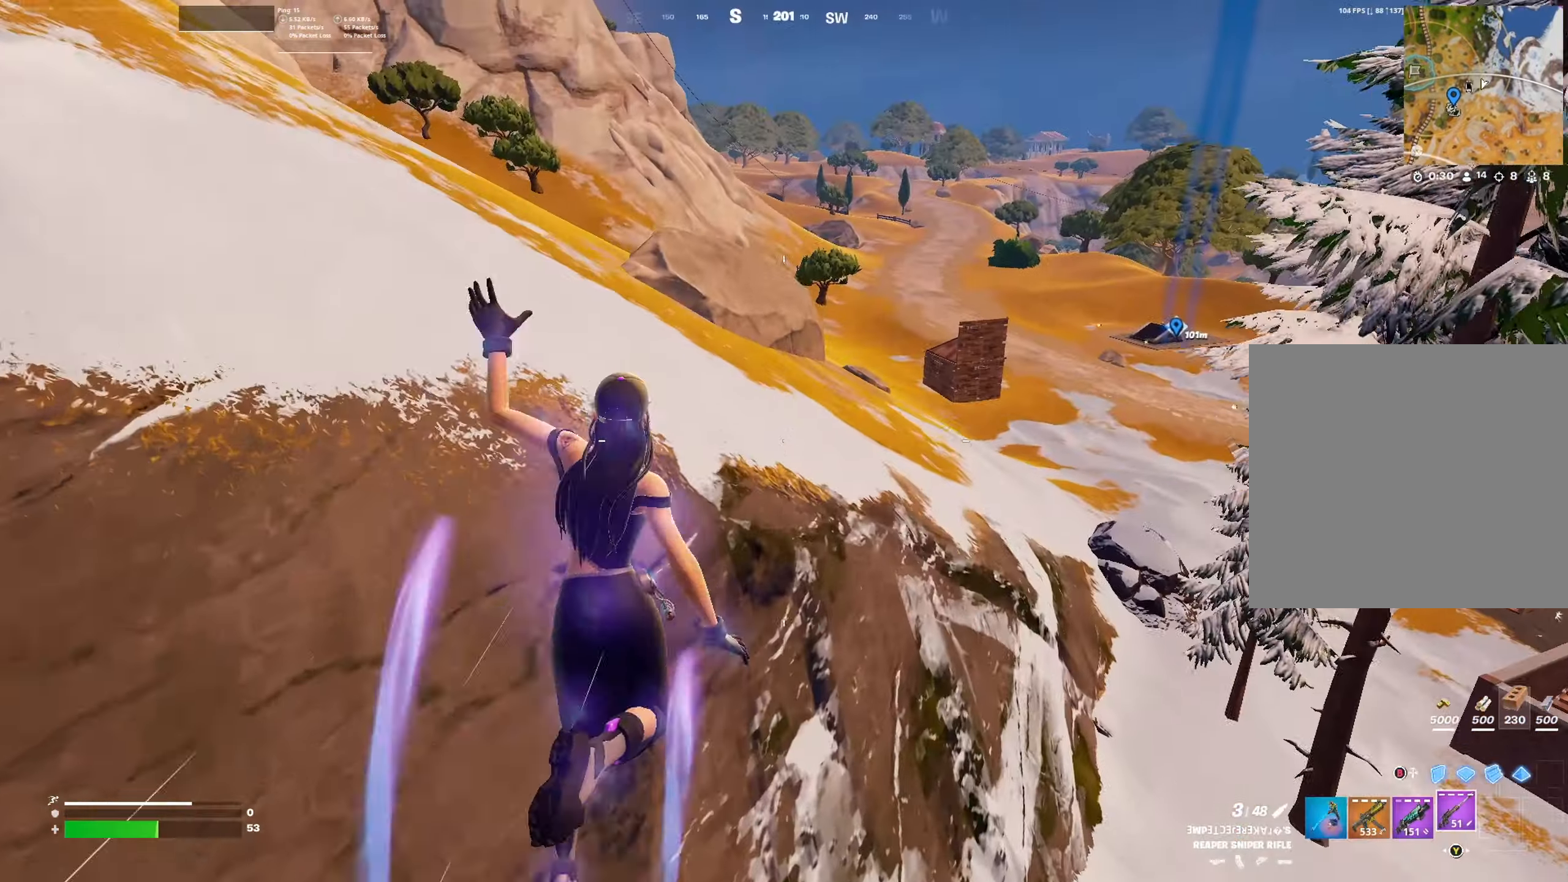
{"buttons": [], "left_stick": "up", "right_stick": "center", "events": []}
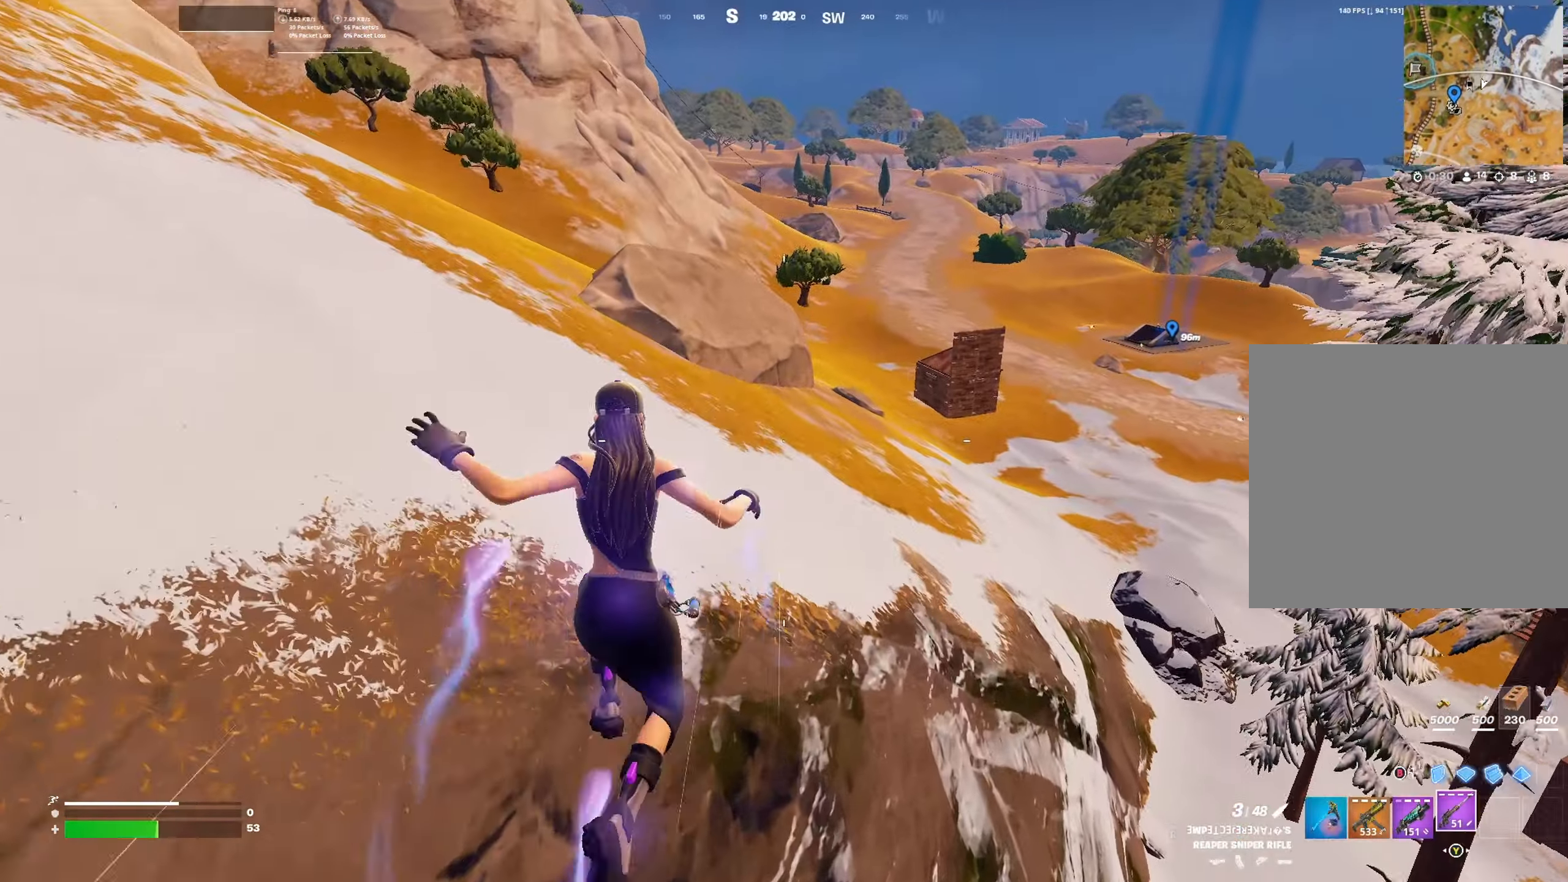
{"buttons": [], "left_stick": "up", "right_stick": "center", "events": []}
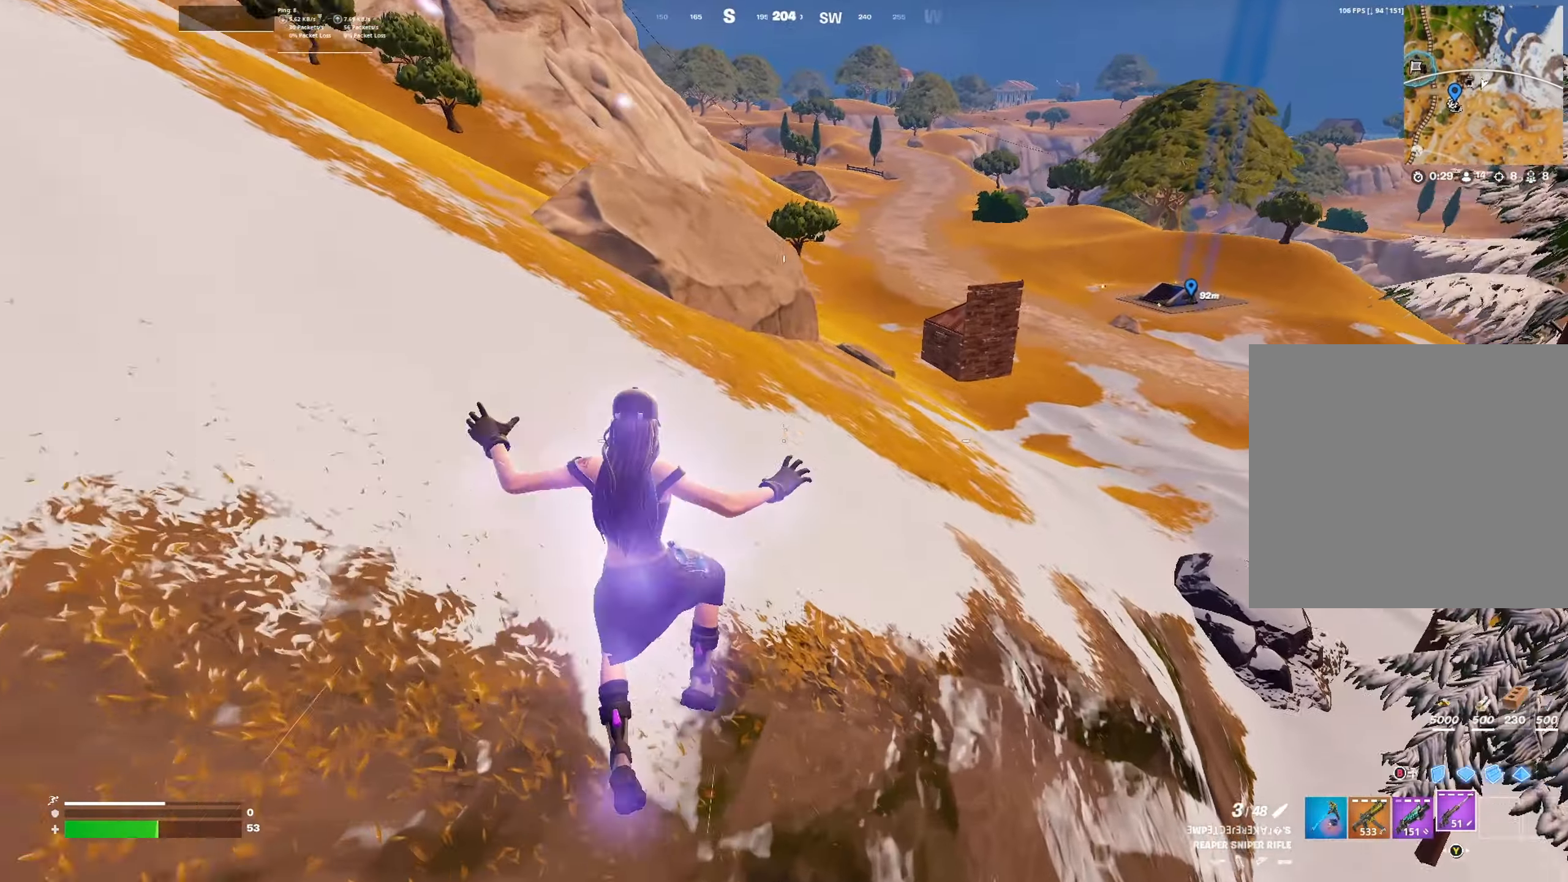
{"buttons": [], "left_stick": "up", "right_stick": "center", "events": [[66, "R3", "down"], [233, "right_stick", "up"], [300, "R3", "up"], [333, "right_stick", "up-left"], [433, "right_stick", "center"]]}
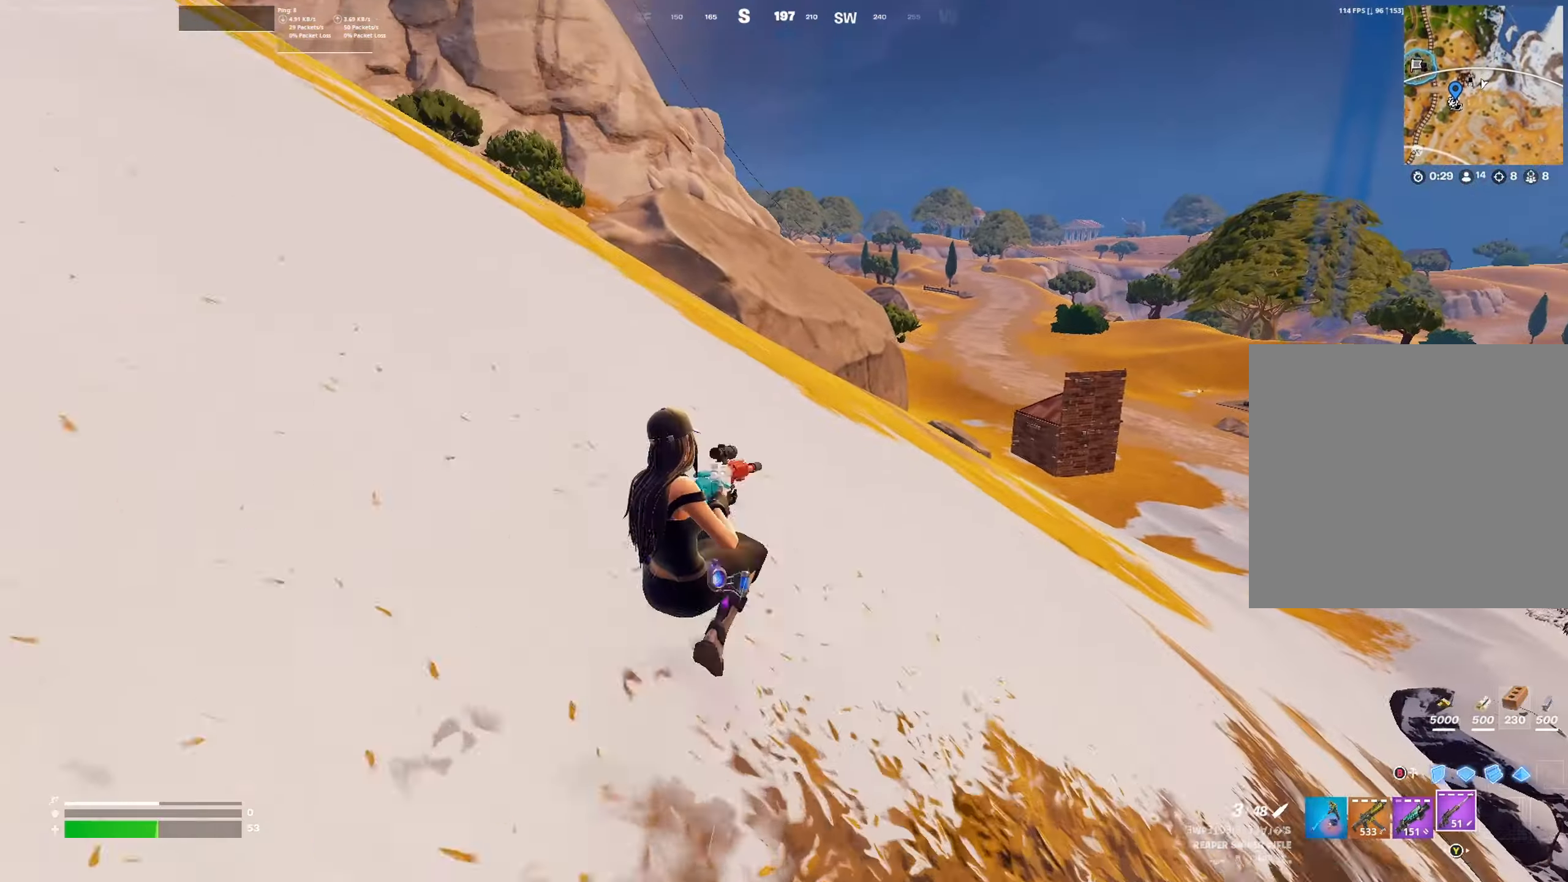
{"buttons": [], "left_stick": "up", "right_stick": "center", "events": [[66, "A", "down"], [200, "A", "up"]]}
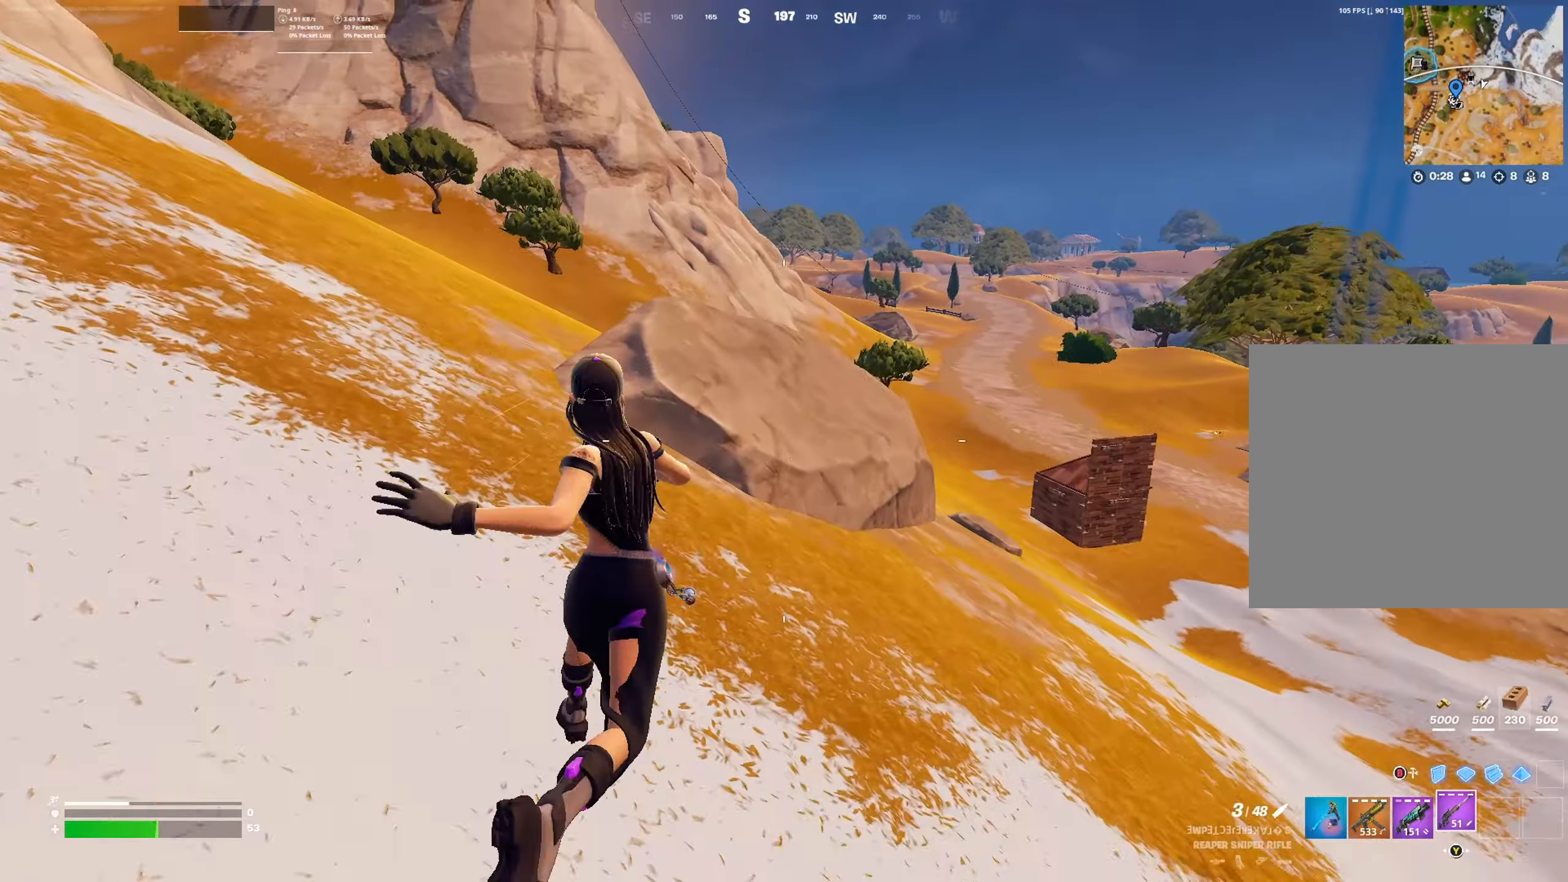
{"buttons": [], "left_stick": "up", "right_stick": "left", "events": [[67, "right_stick", "left"], [267, "R3", "down"], [334, "right_stick", "up"], [400, "R3", "up"], [467, "right_stick", "left"]]}